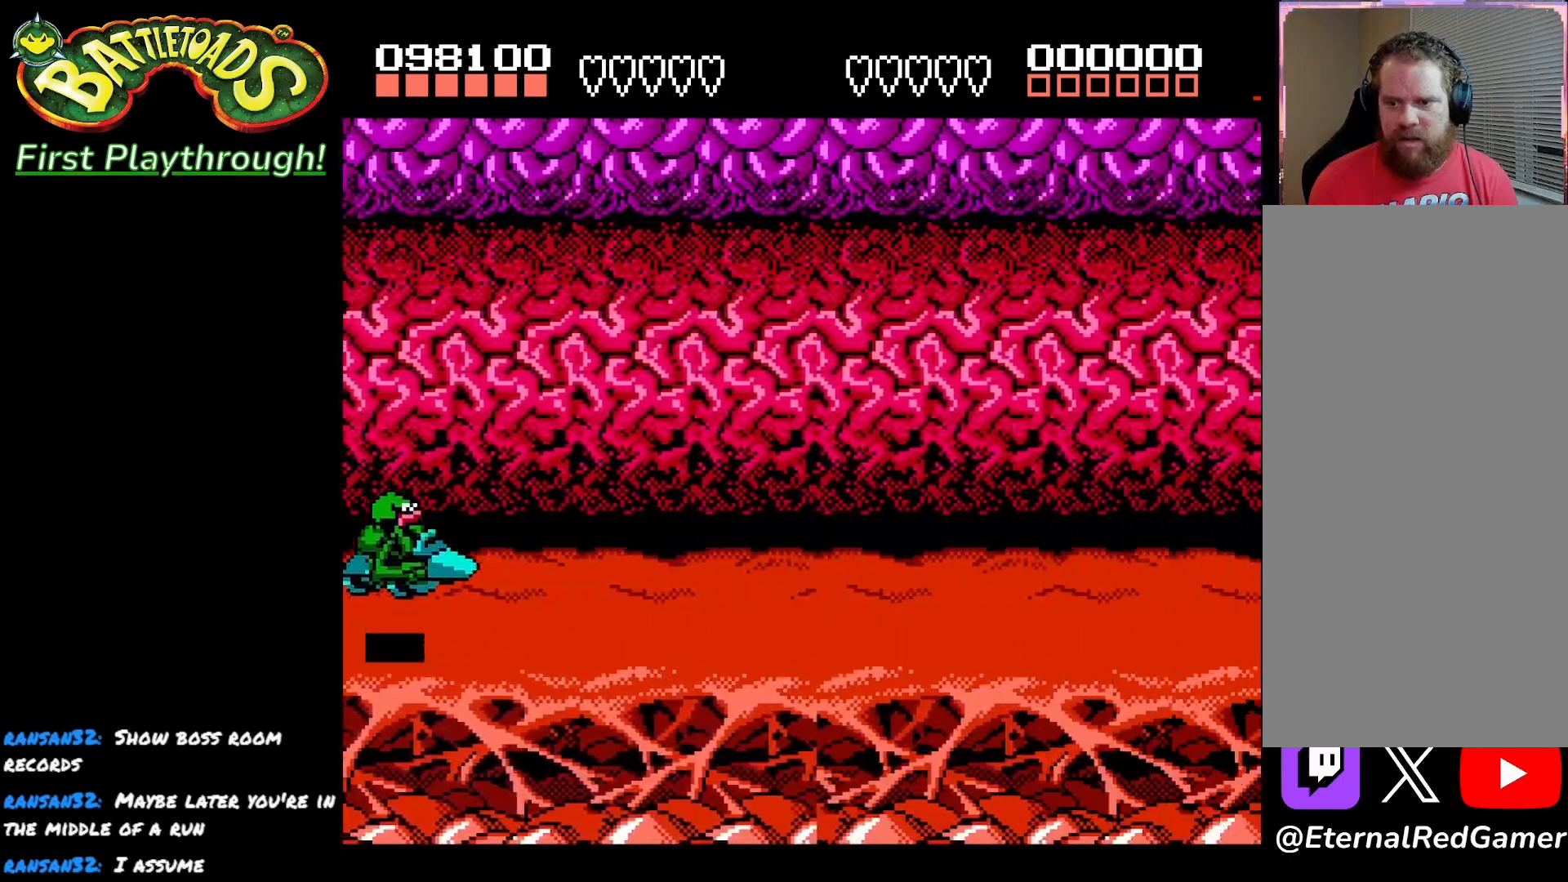
Gameplay with a controller (Xbox layout); each line is a JSON object with the inputs held at the frame after it. "events" lists button and stick changes between this image and that frame as [ms after this image, input, new state], when the widget could be followed in between.
{"buttons": [], "left_stick": "center", "right_stick": "center", "events": []}
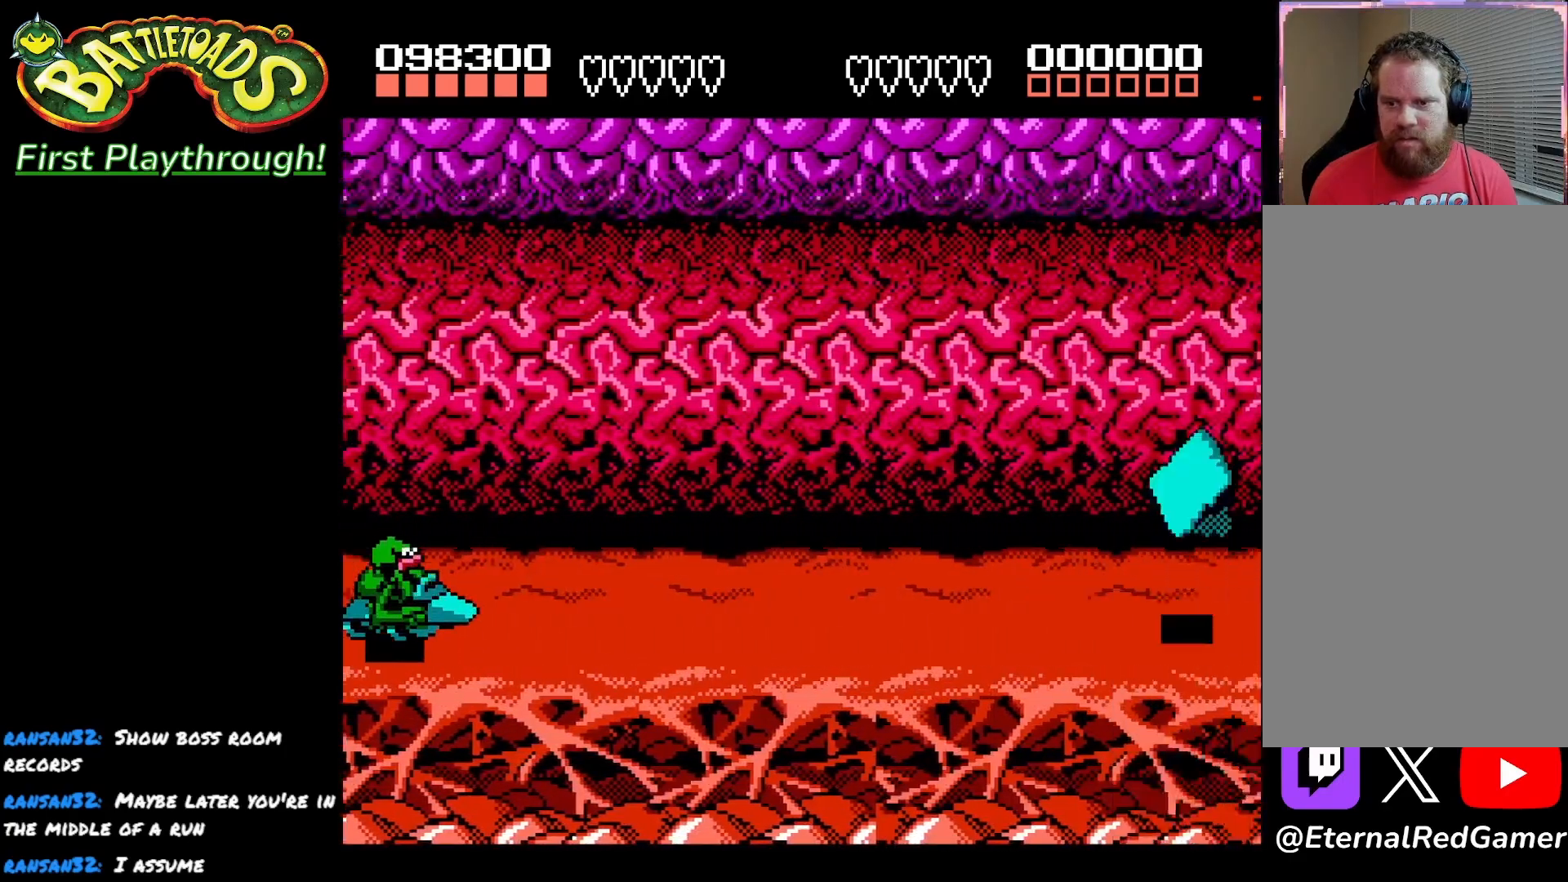
{"buttons": [], "left_stick": "center", "right_stick": "center", "events": []}
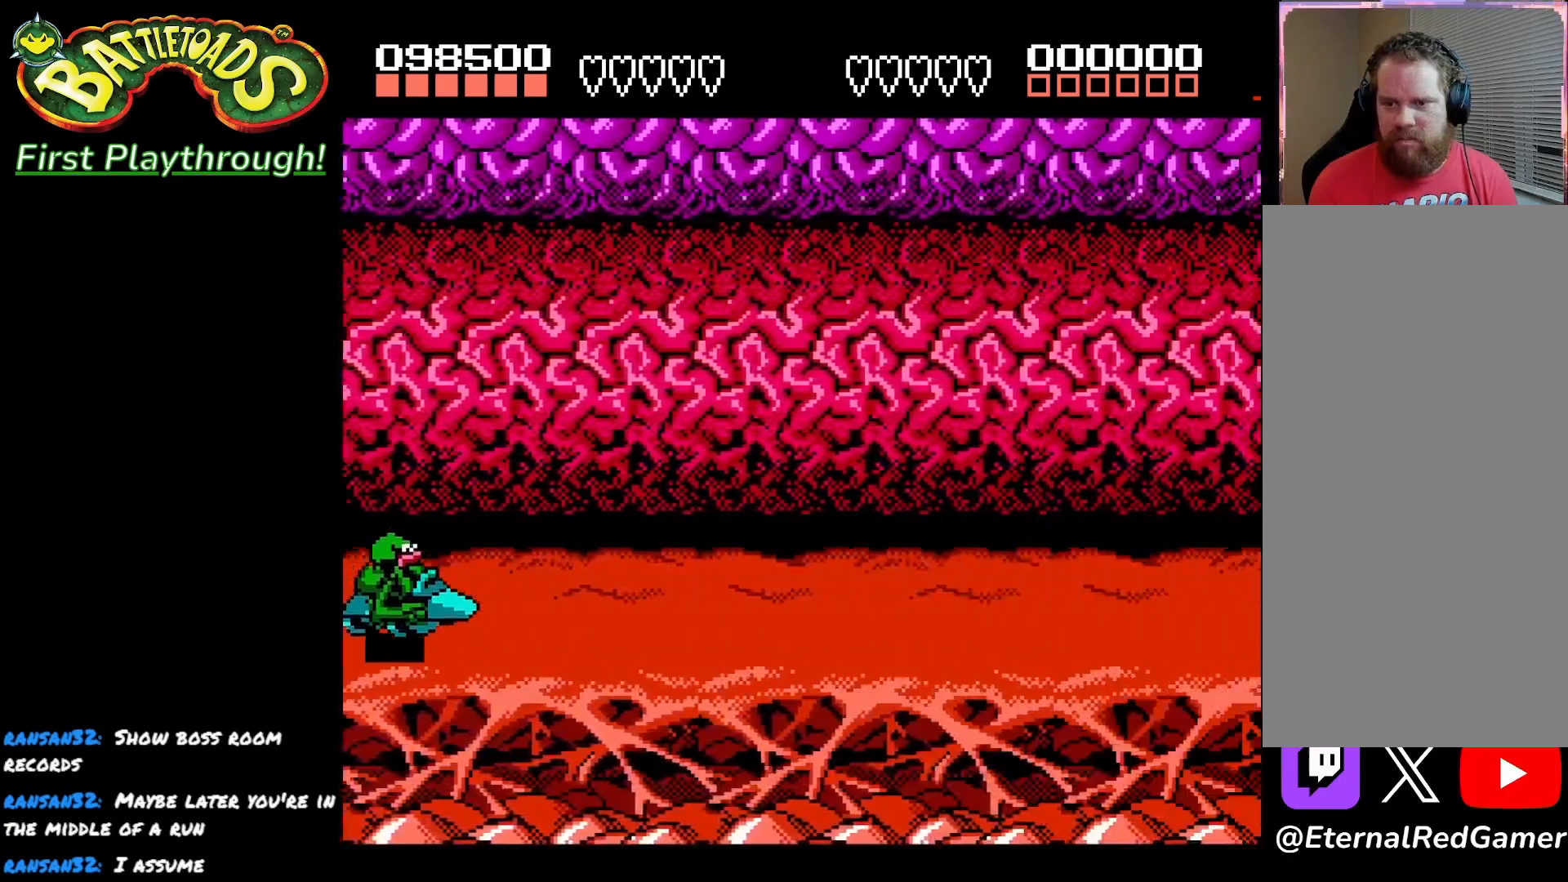
{"buttons": [], "left_stick": "center", "right_stick": "center", "events": [[100, "A", "down"], [433, "A", "up"]]}
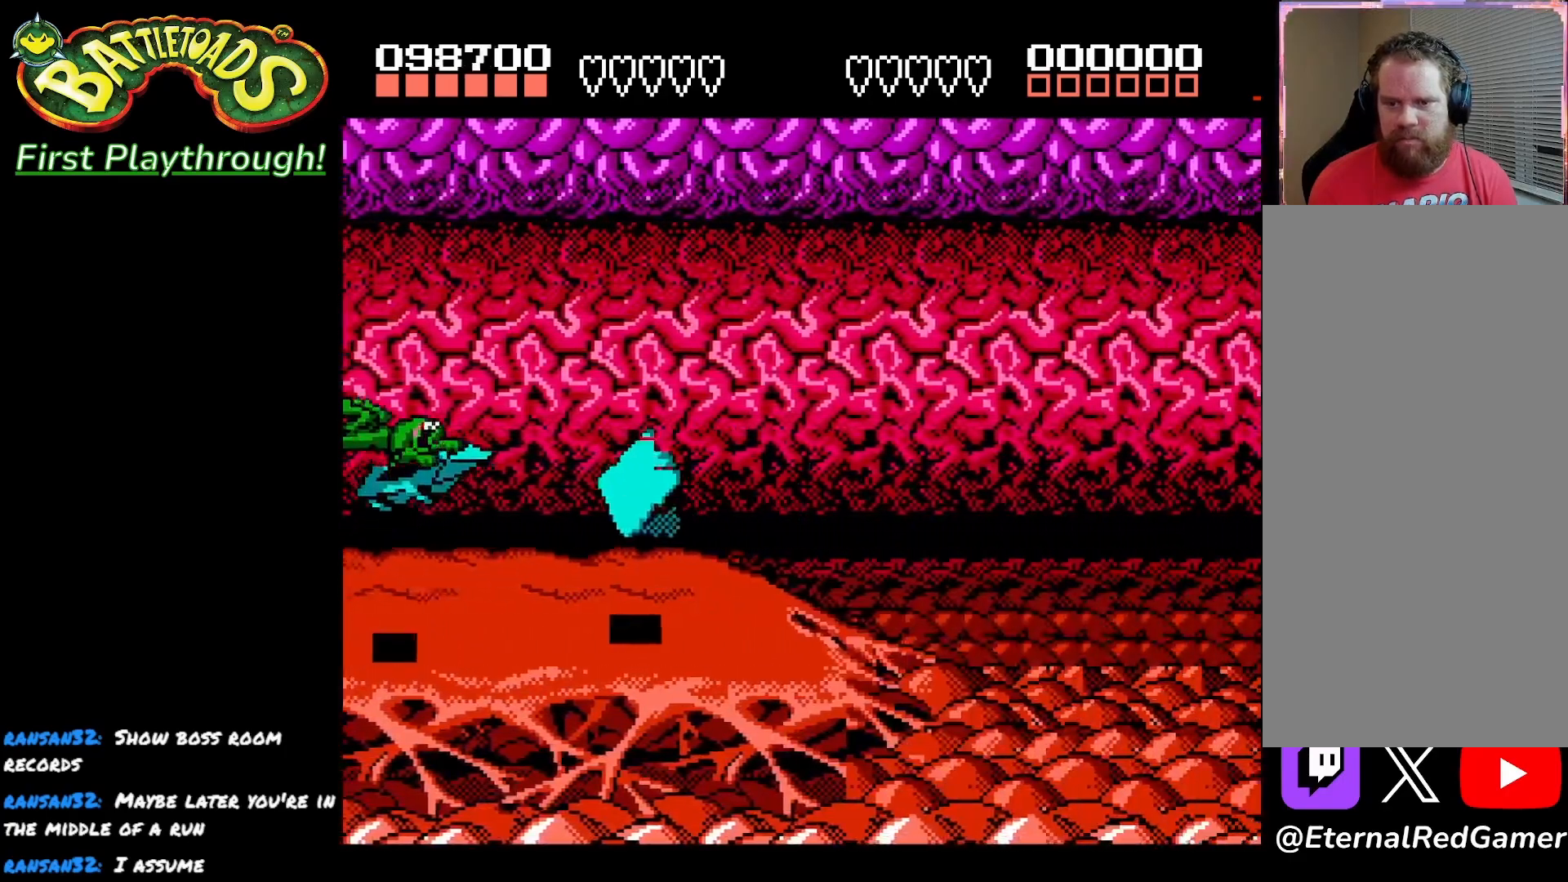
{"buttons": [], "left_stick": "center", "right_stick": "center", "events": []}
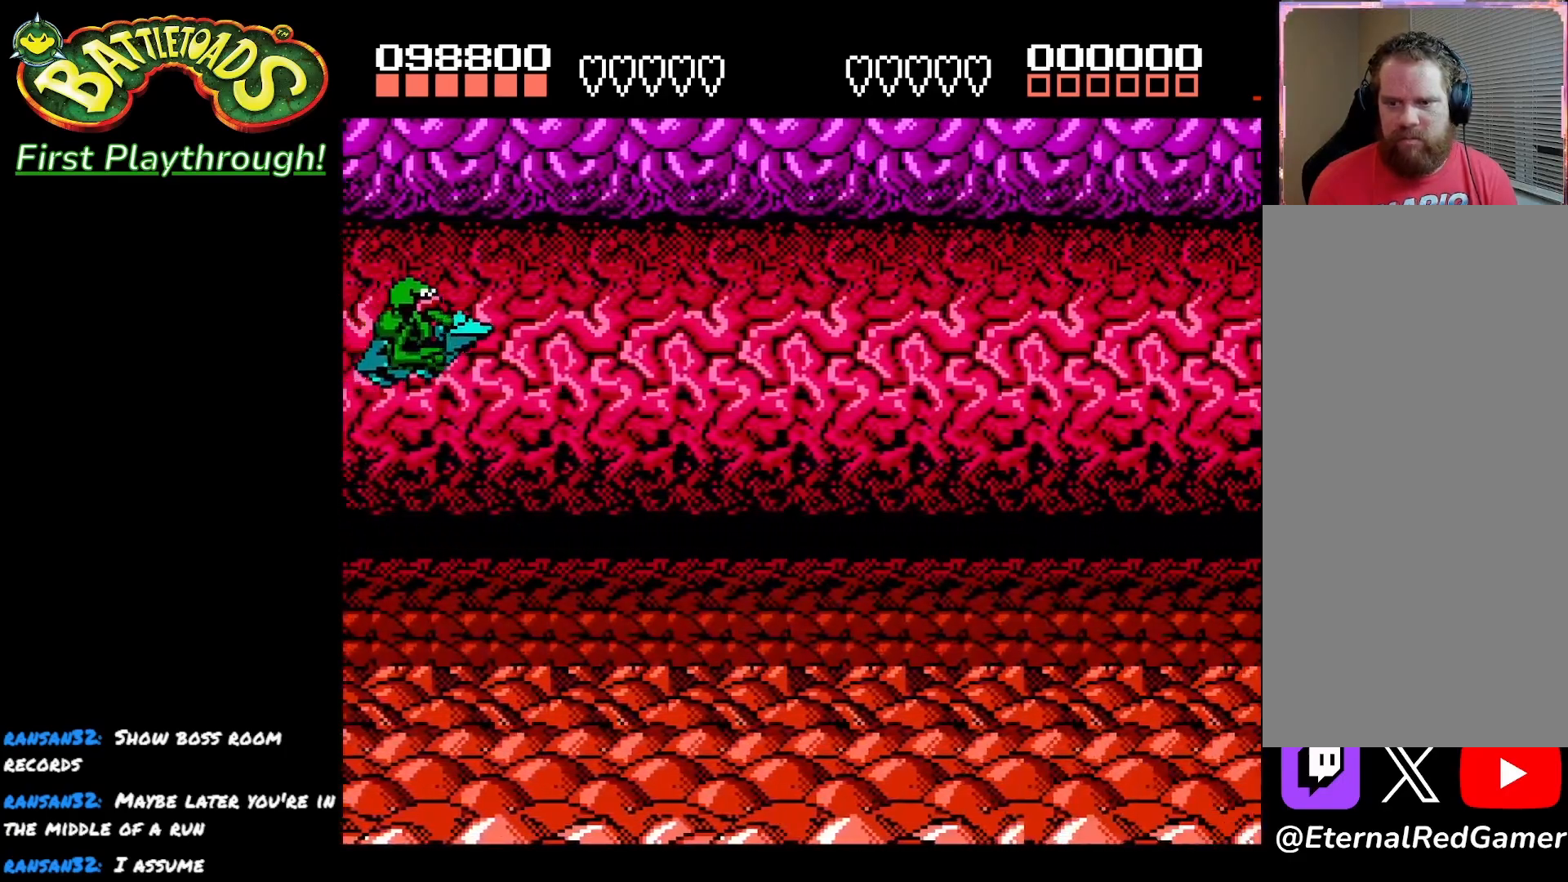
{"buttons": [], "left_stick": "center", "right_stick": "center", "events": []}
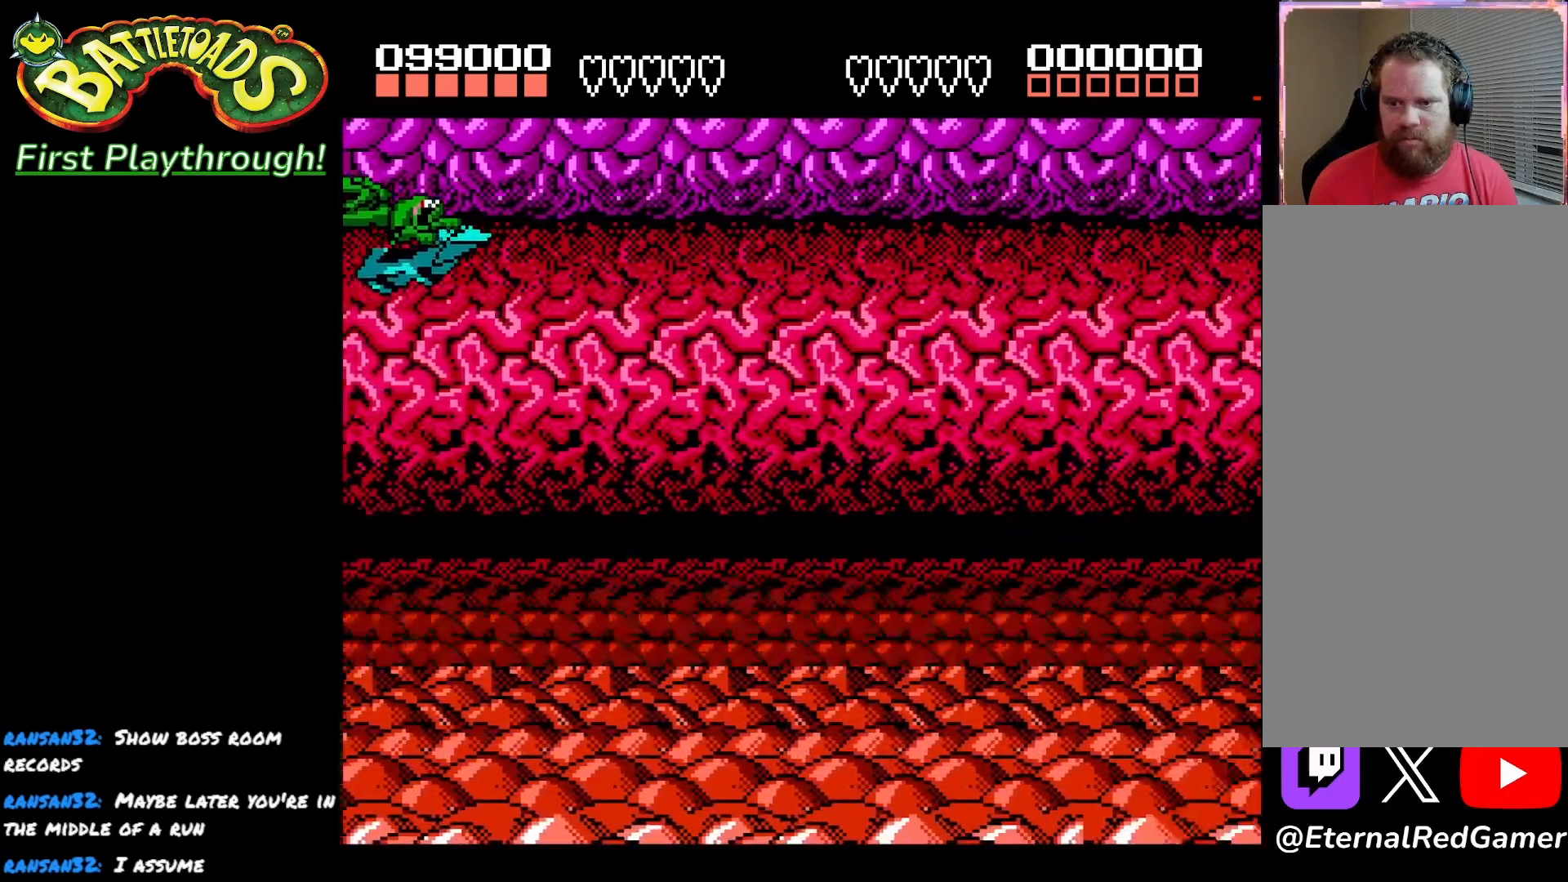
{"buttons": ["DPAD_RIGHT"], "left_stick": "center", "right_stick": "center", "events": [[433, "DPAD_RIGHT", "down"]]}
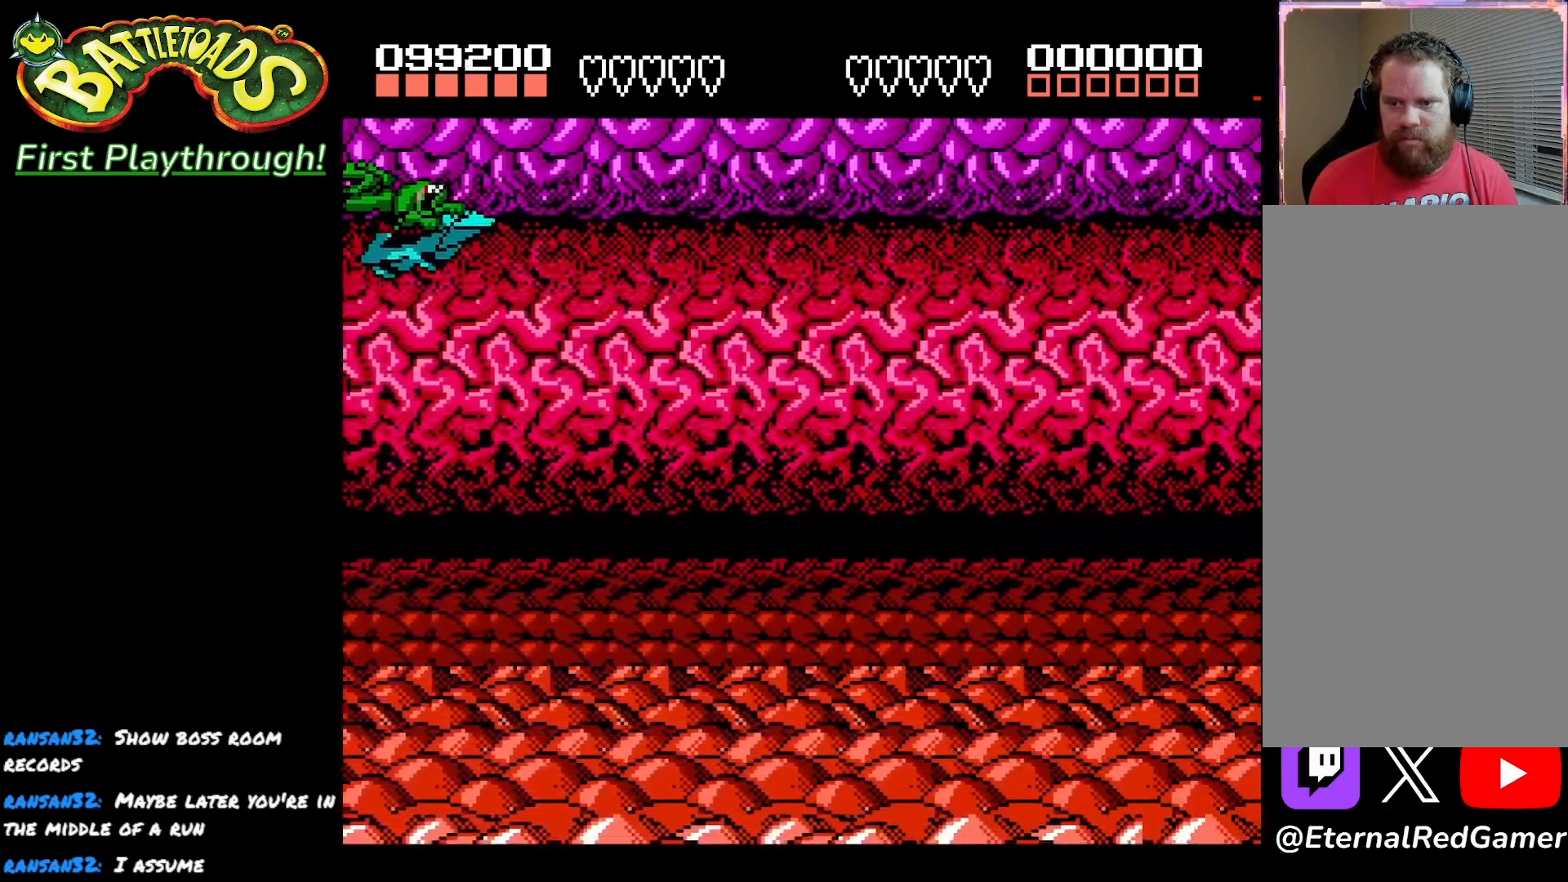
{"buttons": [], "left_stick": "center", "right_stick": "center", "events": [[133, "DPAD_RIGHT", "up"]]}
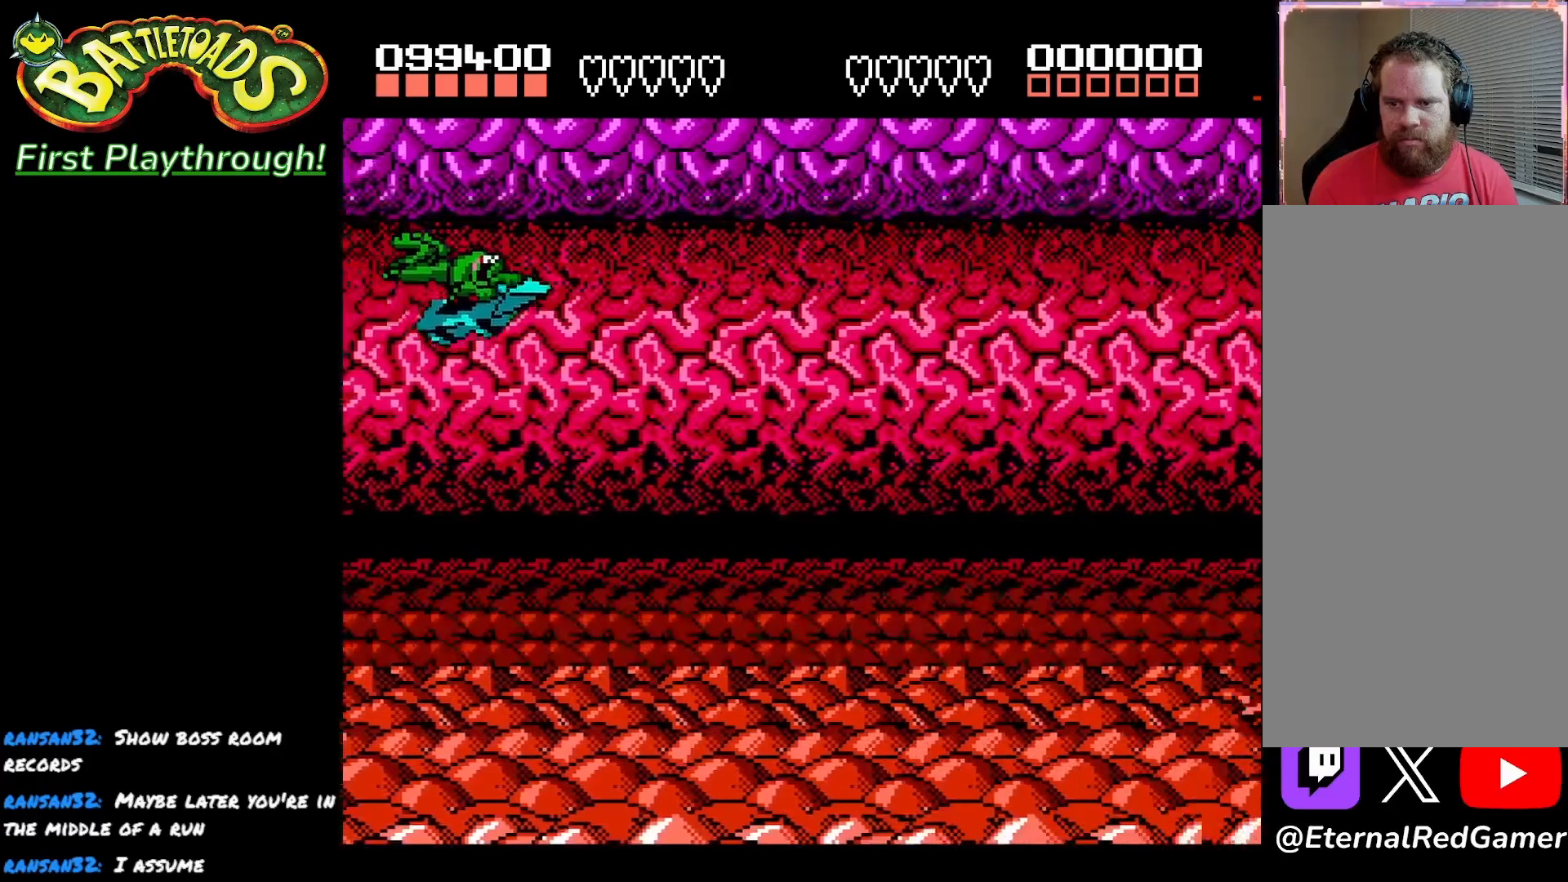
{"buttons": [], "left_stick": "center", "right_stick": "center", "events": []}
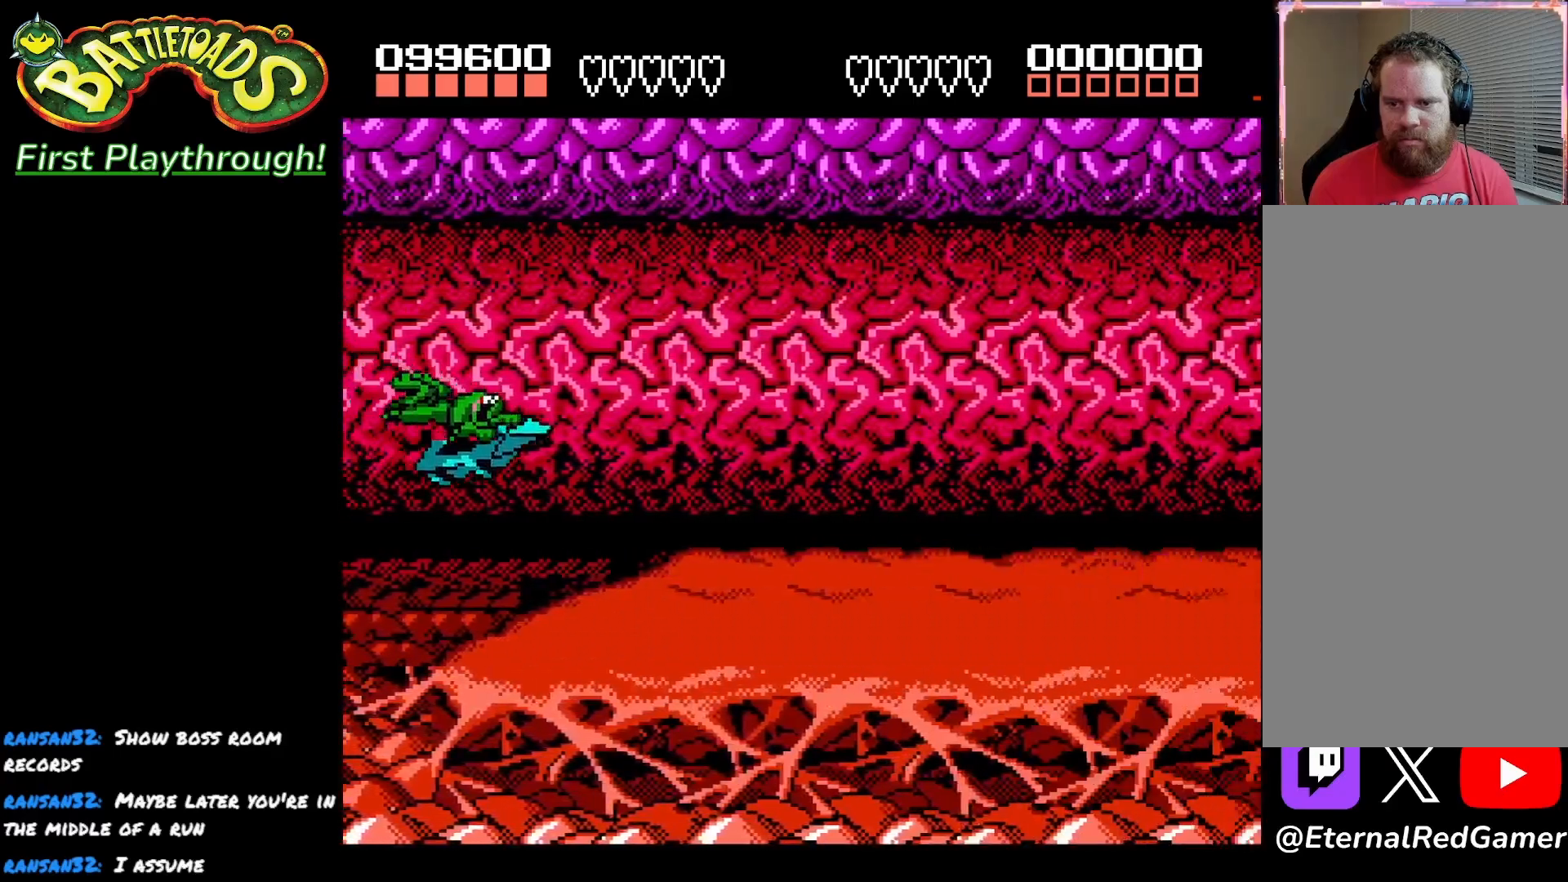
{"buttons": [], "left_stick": "center", "right_stick": "center", "events": [[150, "DPAD_LEFT", "down"], [317, "DPAD_LEFT", "up"]]}
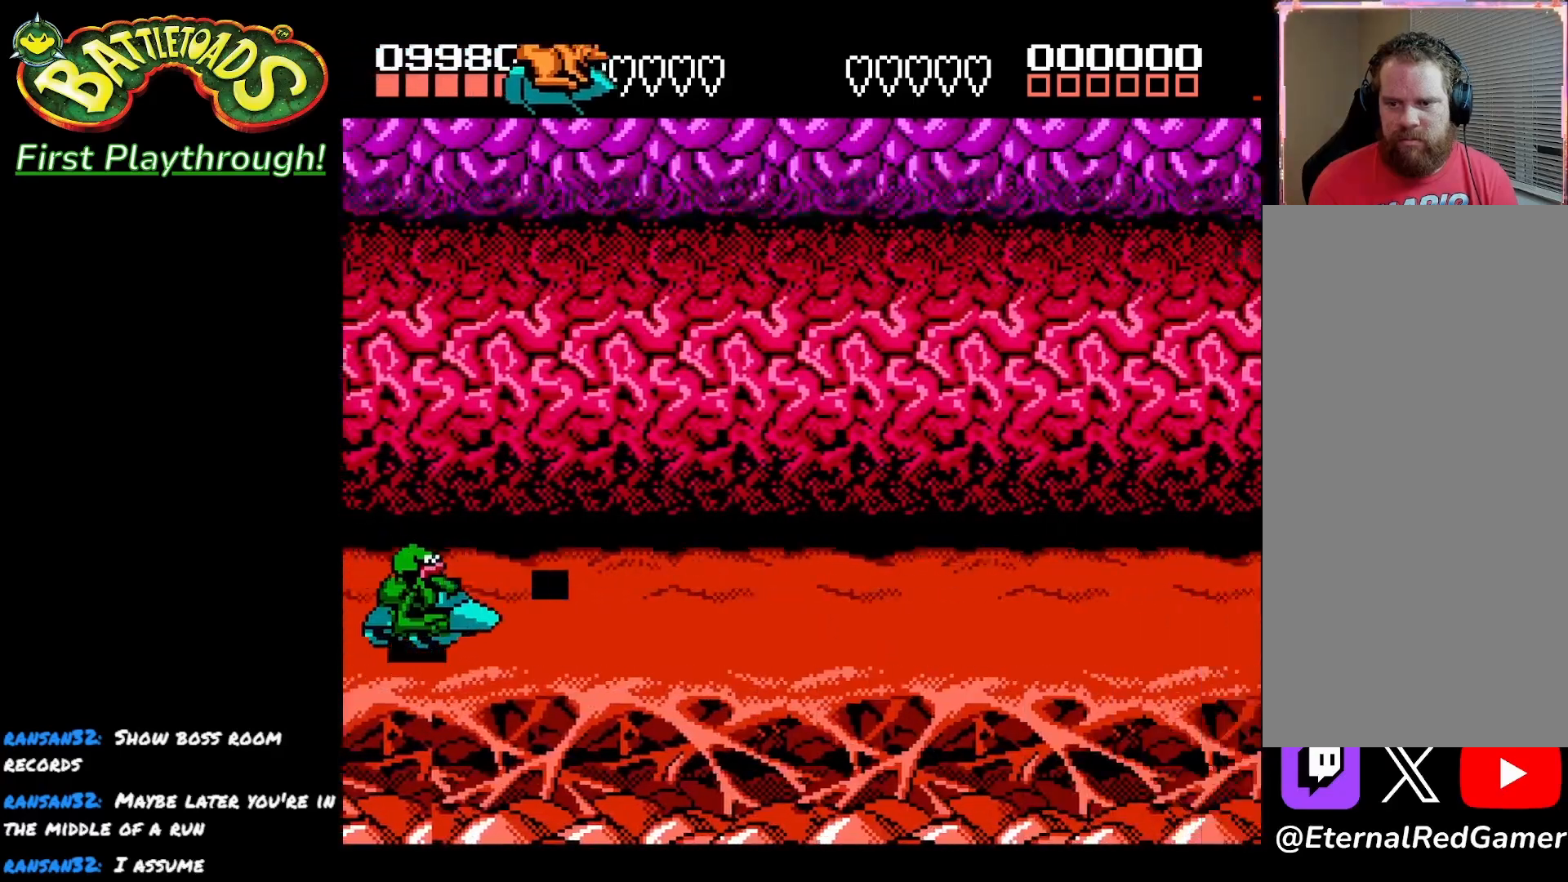
{"buttons": [], "left_stick": "center", "right_stick": "center", "events": []}
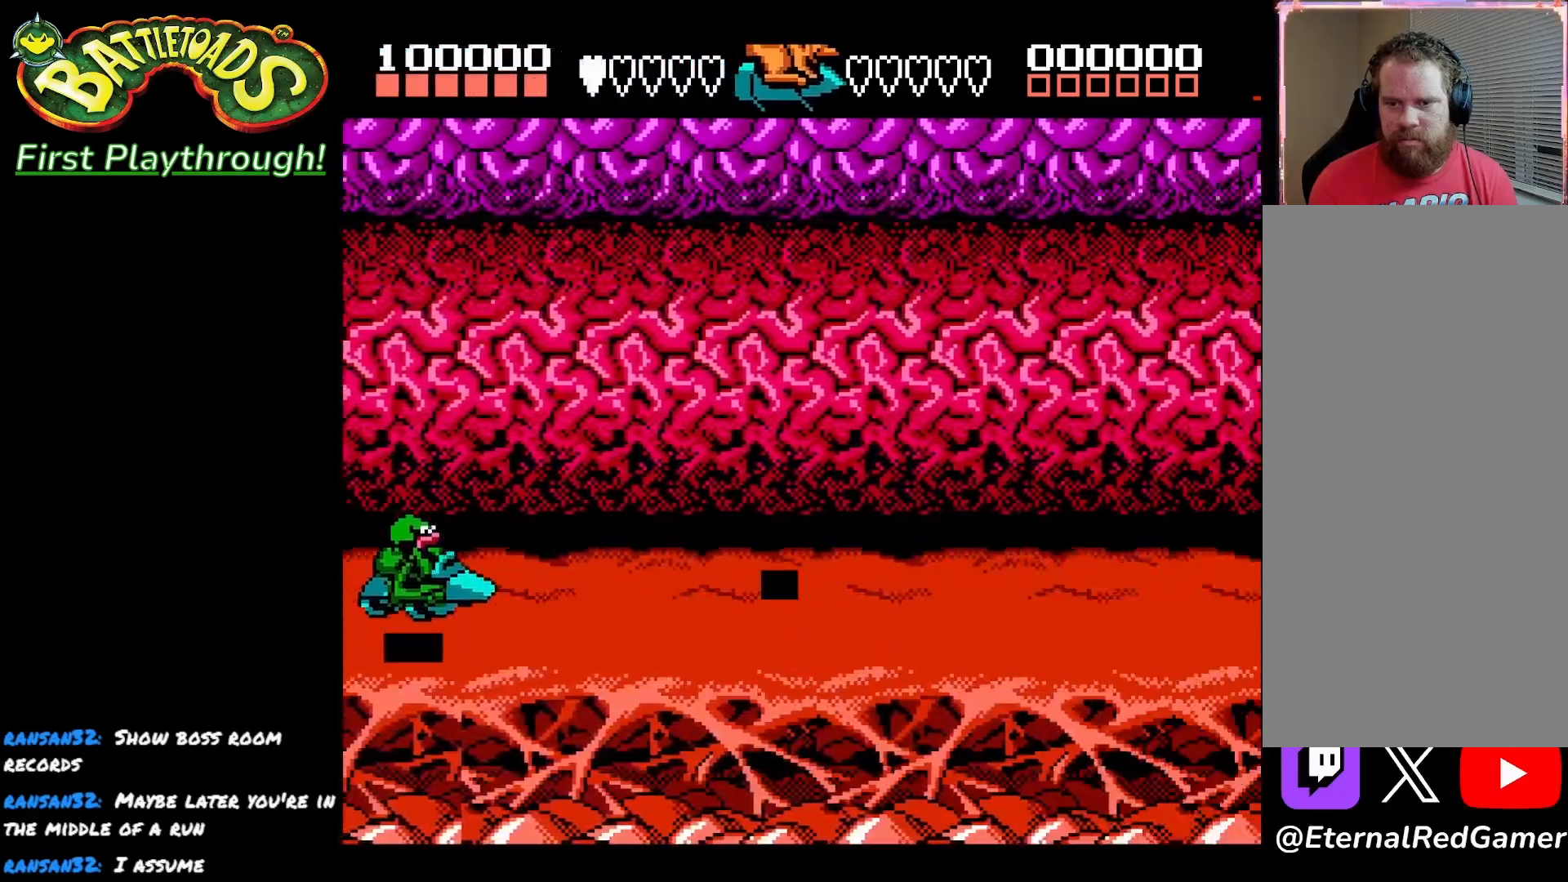
{"buttons": [], "left_stick": "center", "right_stick": "center", "events": []}
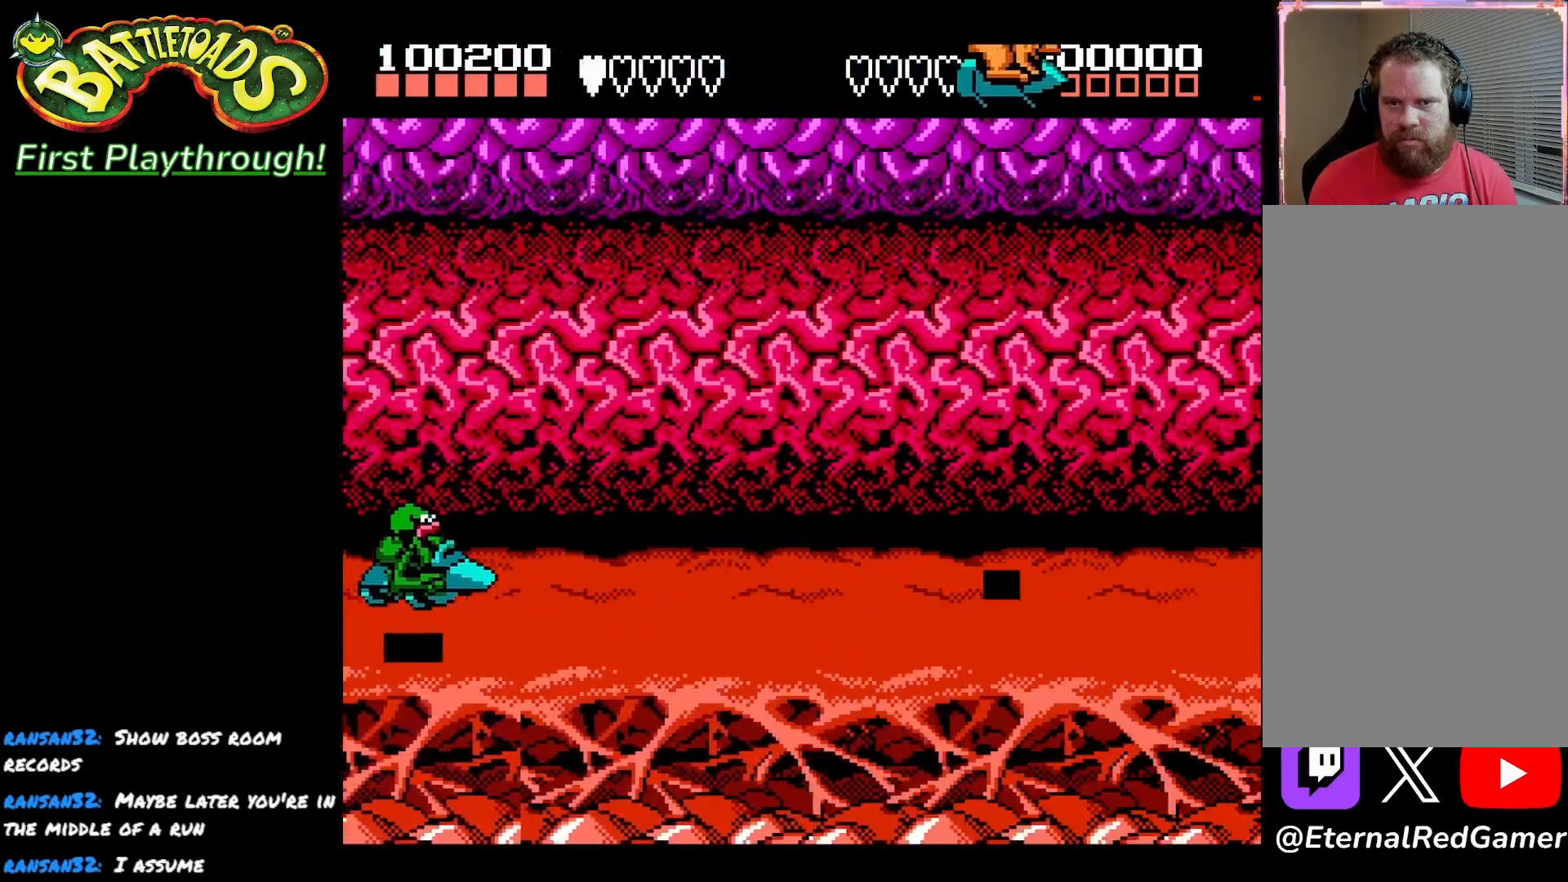
{"buttons": [], "left_stick": "center", "right_stick": "center", "events": [[167, "X", "down"], [283, "X", "up"]]}
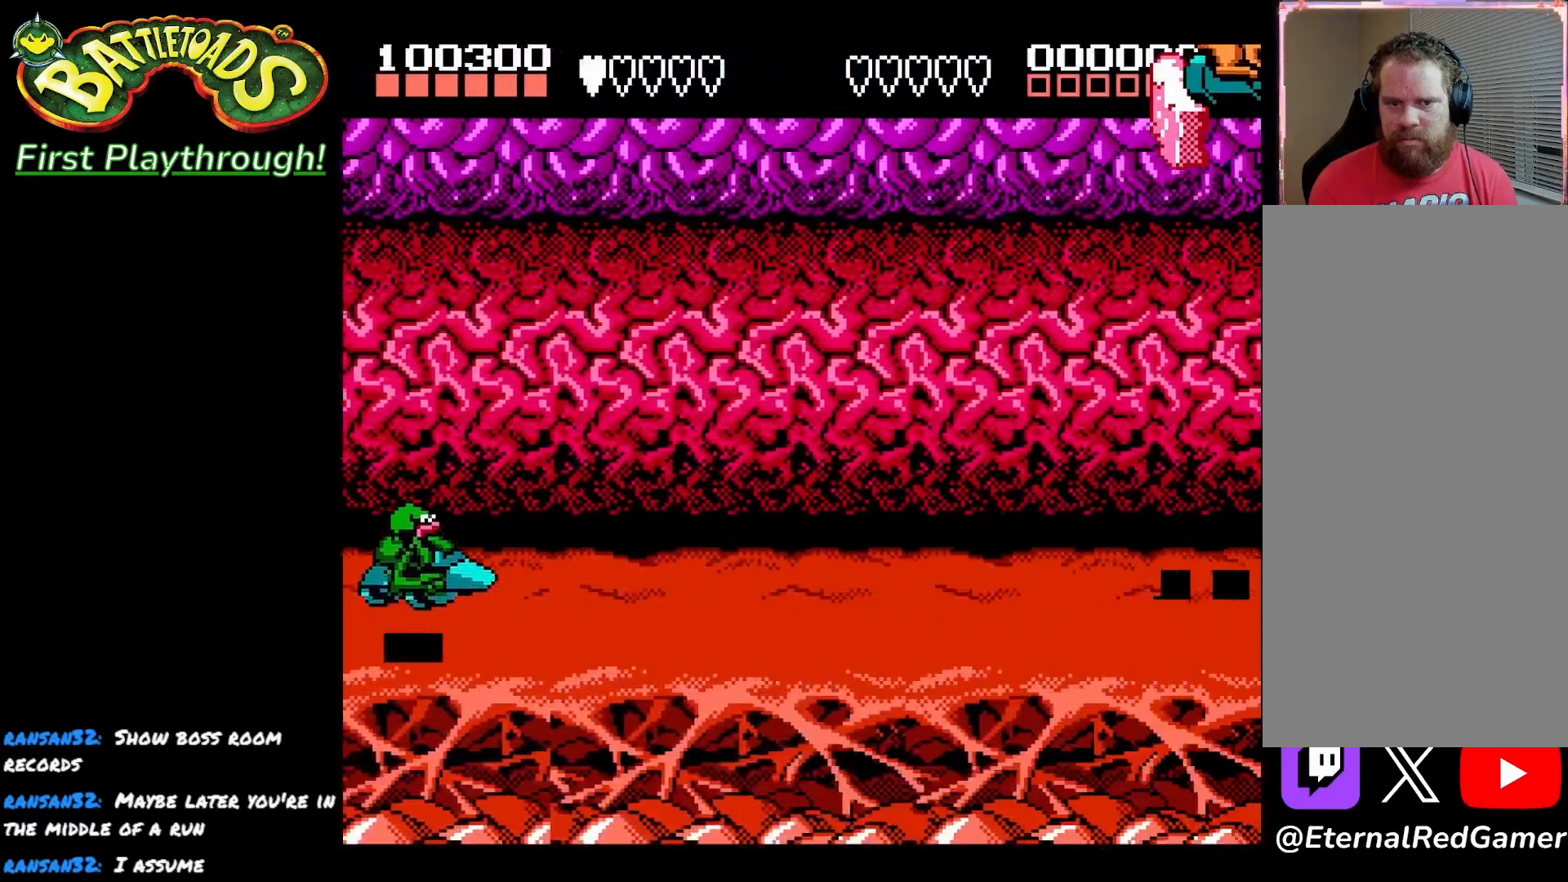
{"buttons": [], "left_stick": "center", "right_stick": "center", "events": [[83, "DPAD_RIGHT", "down"], [117, "X", "down"], [217, "DPAD_RIGHT", "up"], [250, "X", "up"], [317, "X", "down"], [433, "X", "up"]]}
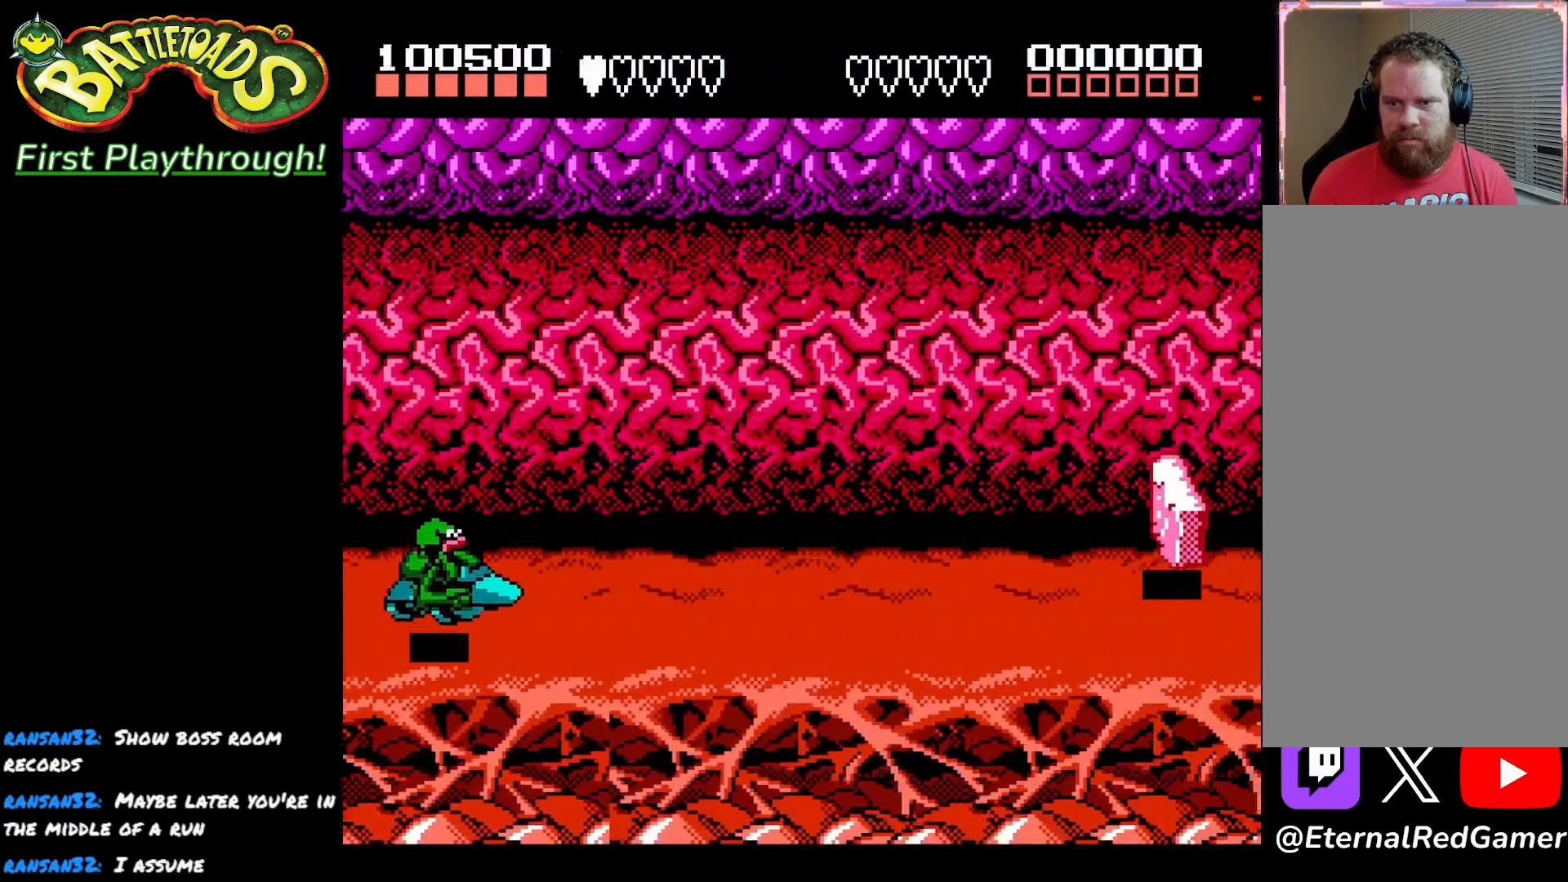
{"buttons": ["DPAD_LEFT"], "left_stick": "center", "right_stick": "center", "events": [[250, "A", "down"], [417, "A", "up"], [417, "DPAD_LEFT", "down"]]}
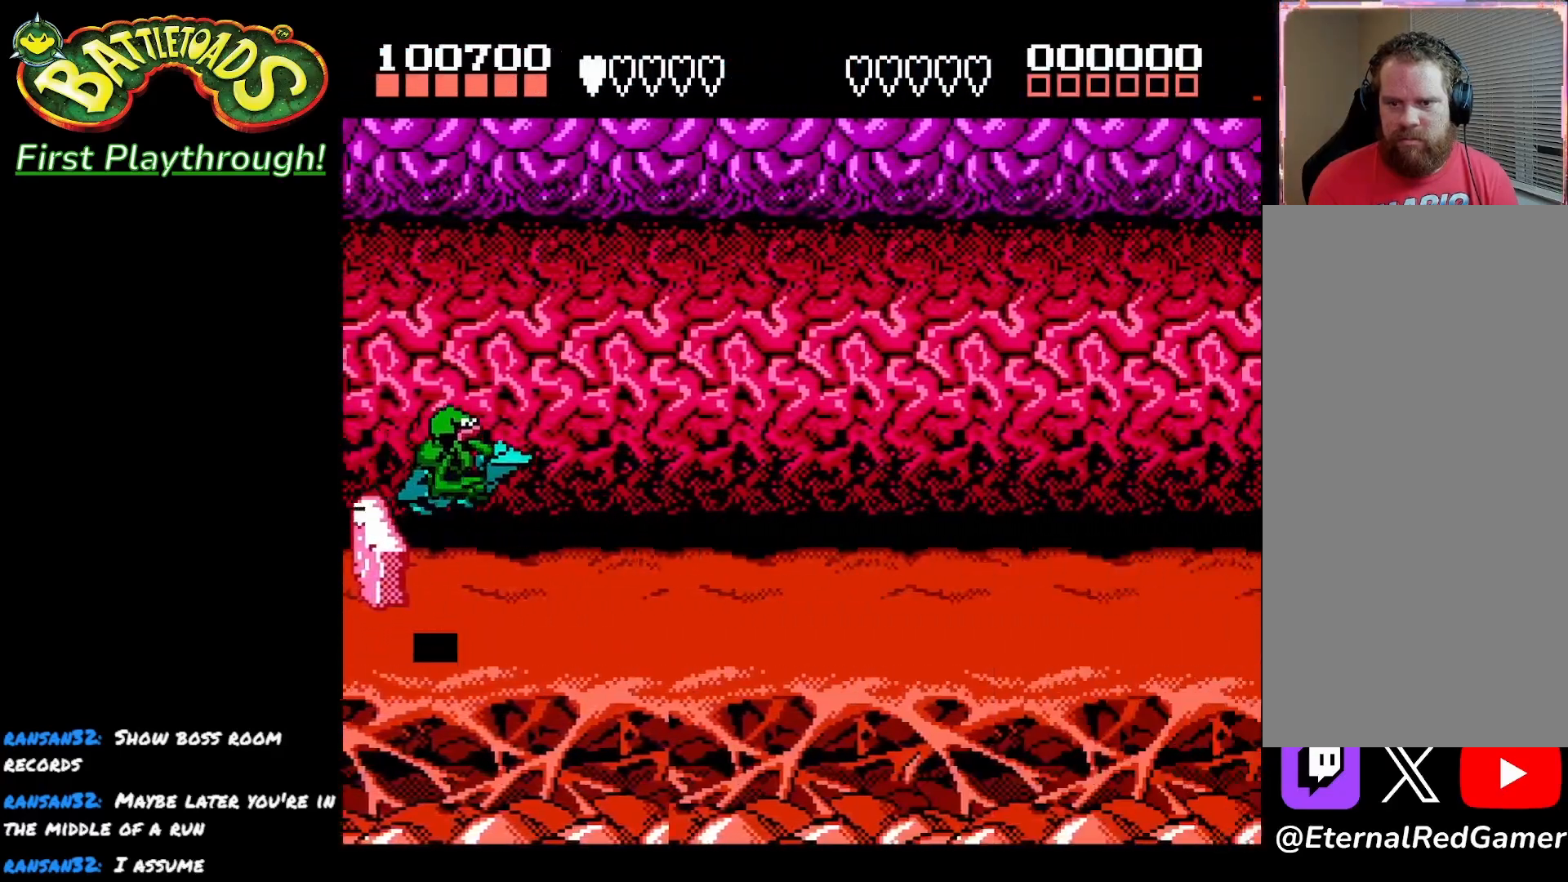
{"buttons": [], "left_stick": "center", "right_stick": "center", "events": [[117, "DPAD_DOWN", "down"], [150, "DPAD_LEFT", "up"], [283, "DPAD_LEFT", "down"], [300, "DPAD_DOWN", "up"], [467, "DPAD_LEFT", "up"]]}
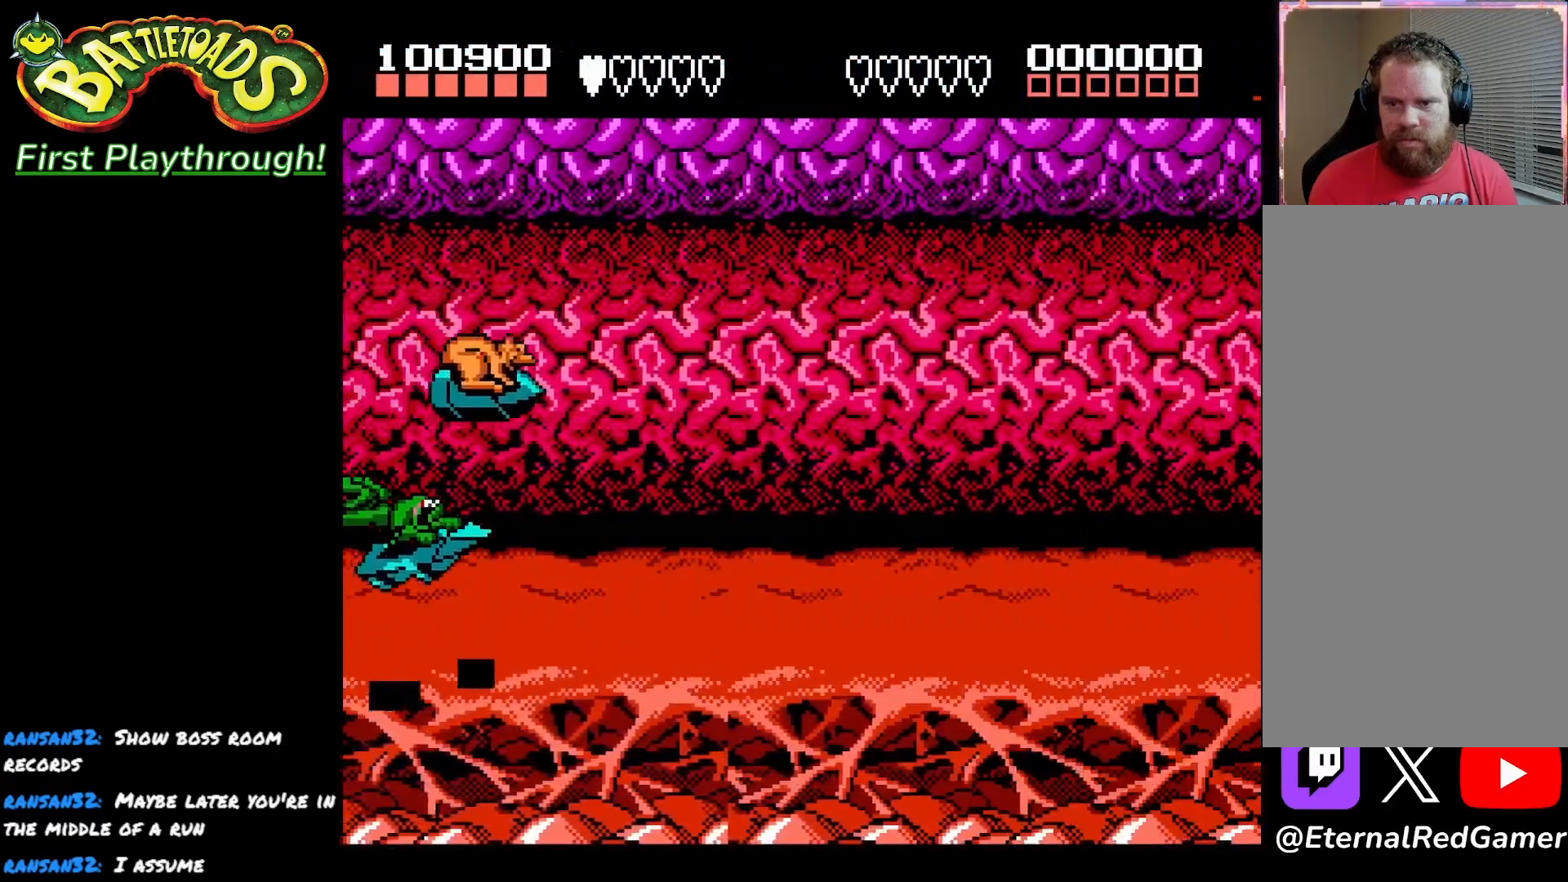
{"buttons": ["DPAD_UP"], "left_stick": "center", "right_stick": "center", "events": [[467, "DPAD_UP", "down"]]}
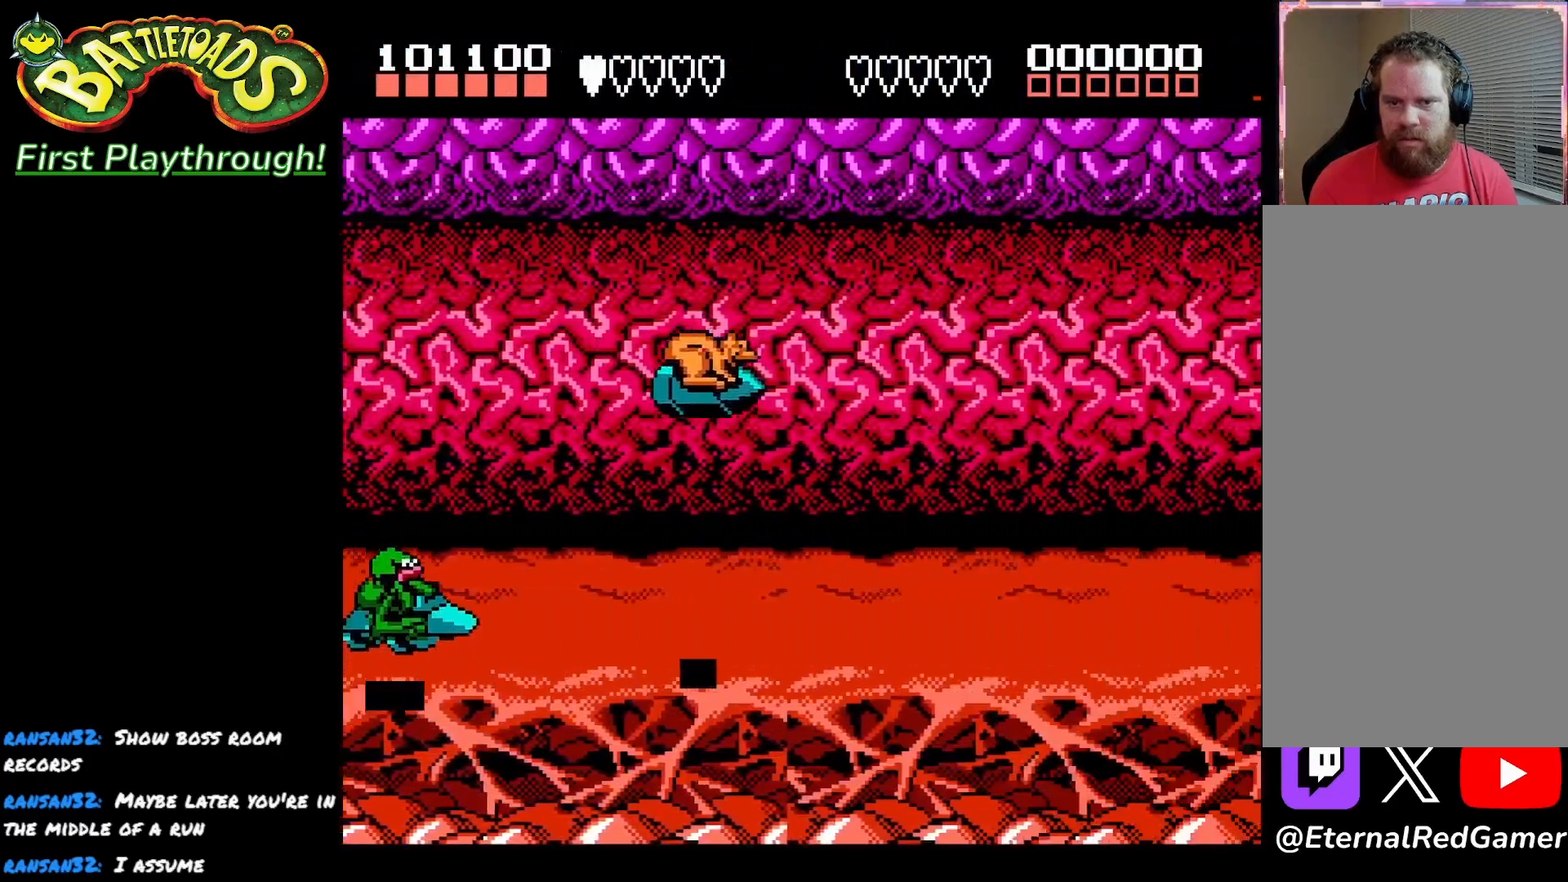
{"buttons": [], "left_stick": "center", "right_stick": "center", "events": [[383, "DPAD_UP", "up"]]}
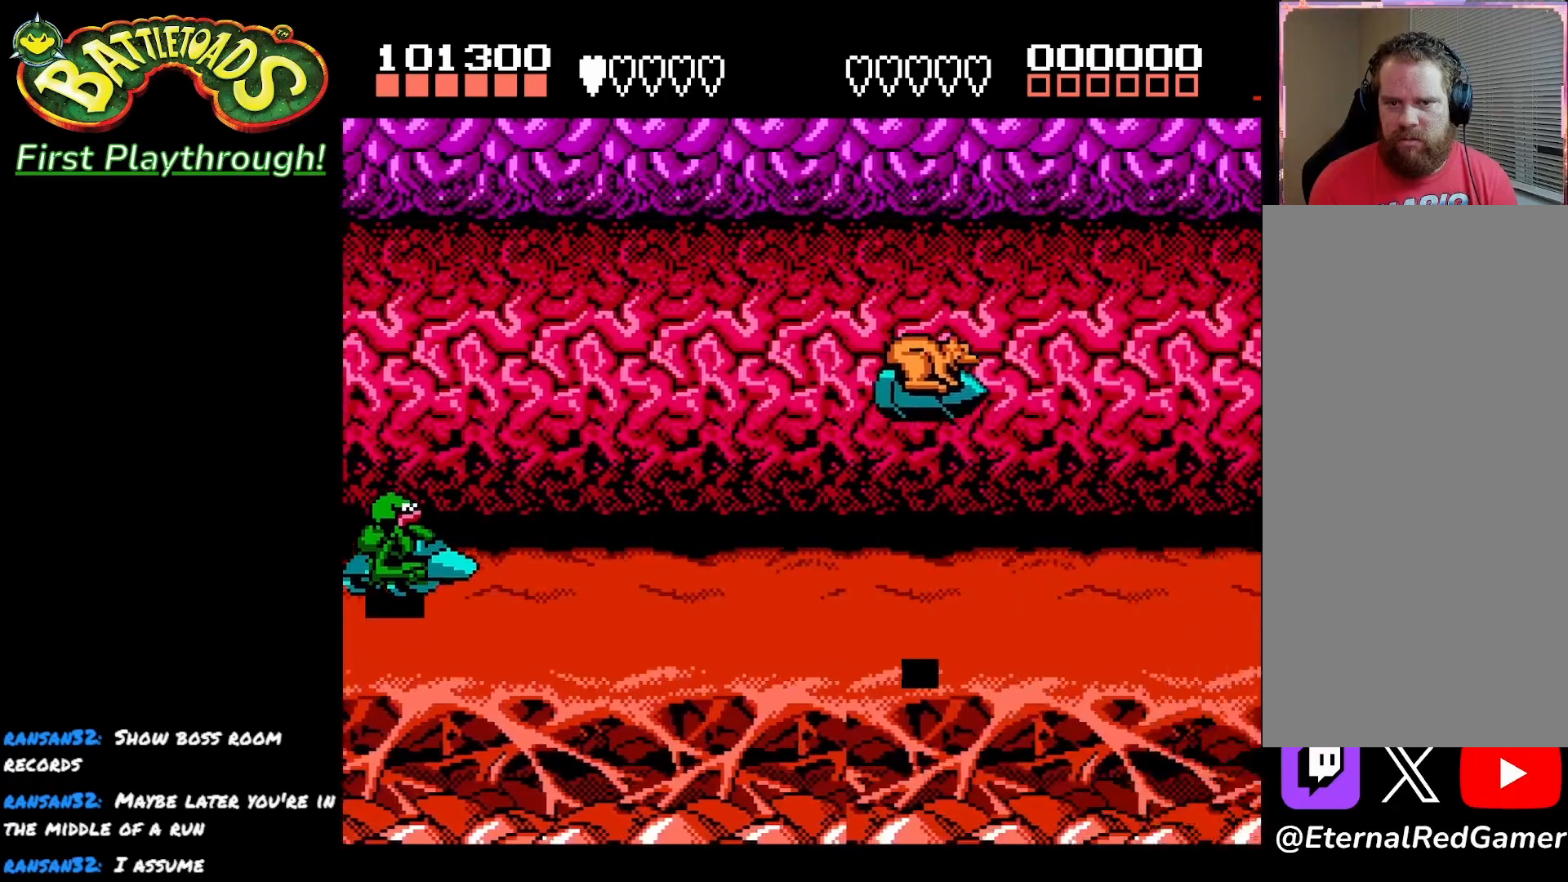
{"buttons": [], "left_stick": "center", "right_stick": "center", "events": []}
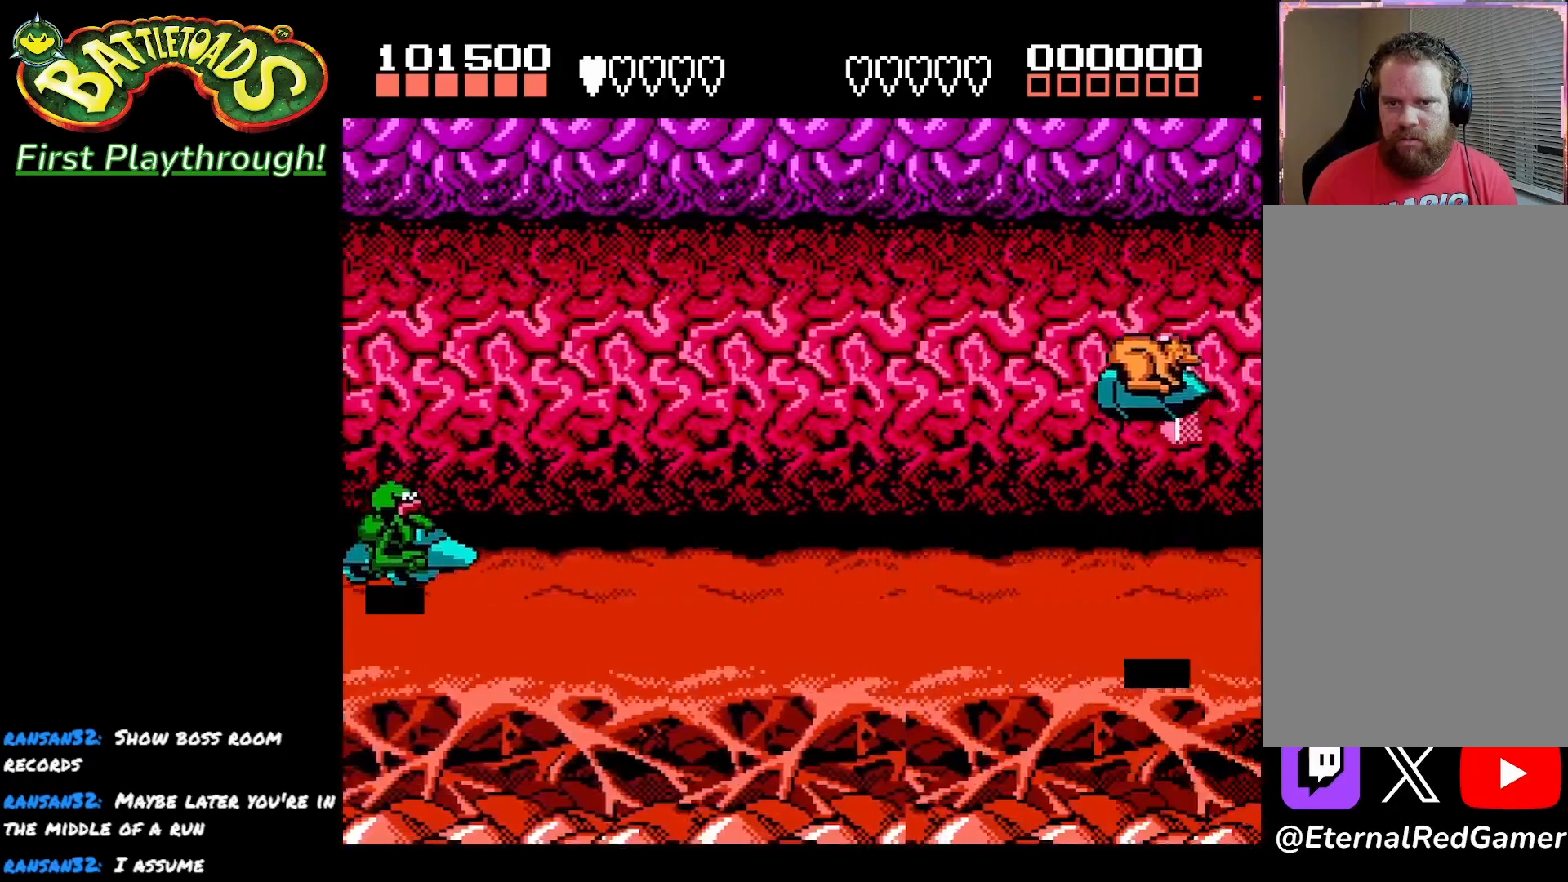
{"buttons": ["DPAD_UP"], "left_stick": "center", "right_stick": "center", "events": [[500, "DPAD_UP", "down"]]}
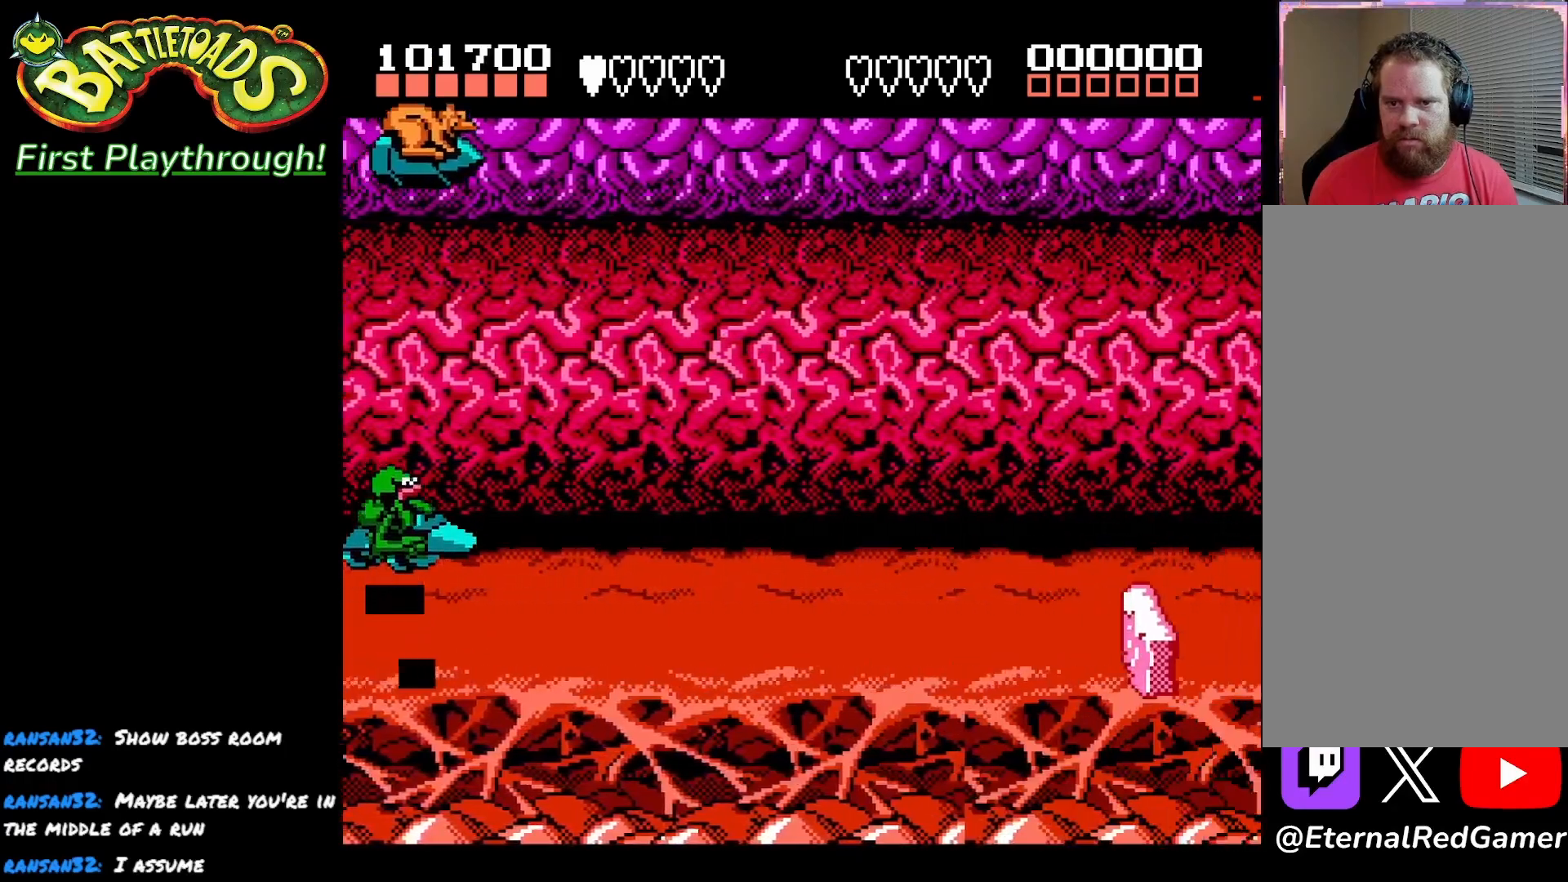
{"buttons": [], "left_stick": "center", "right_stick": "center", "events": [[133, "DPAD_UP", "up"]]}
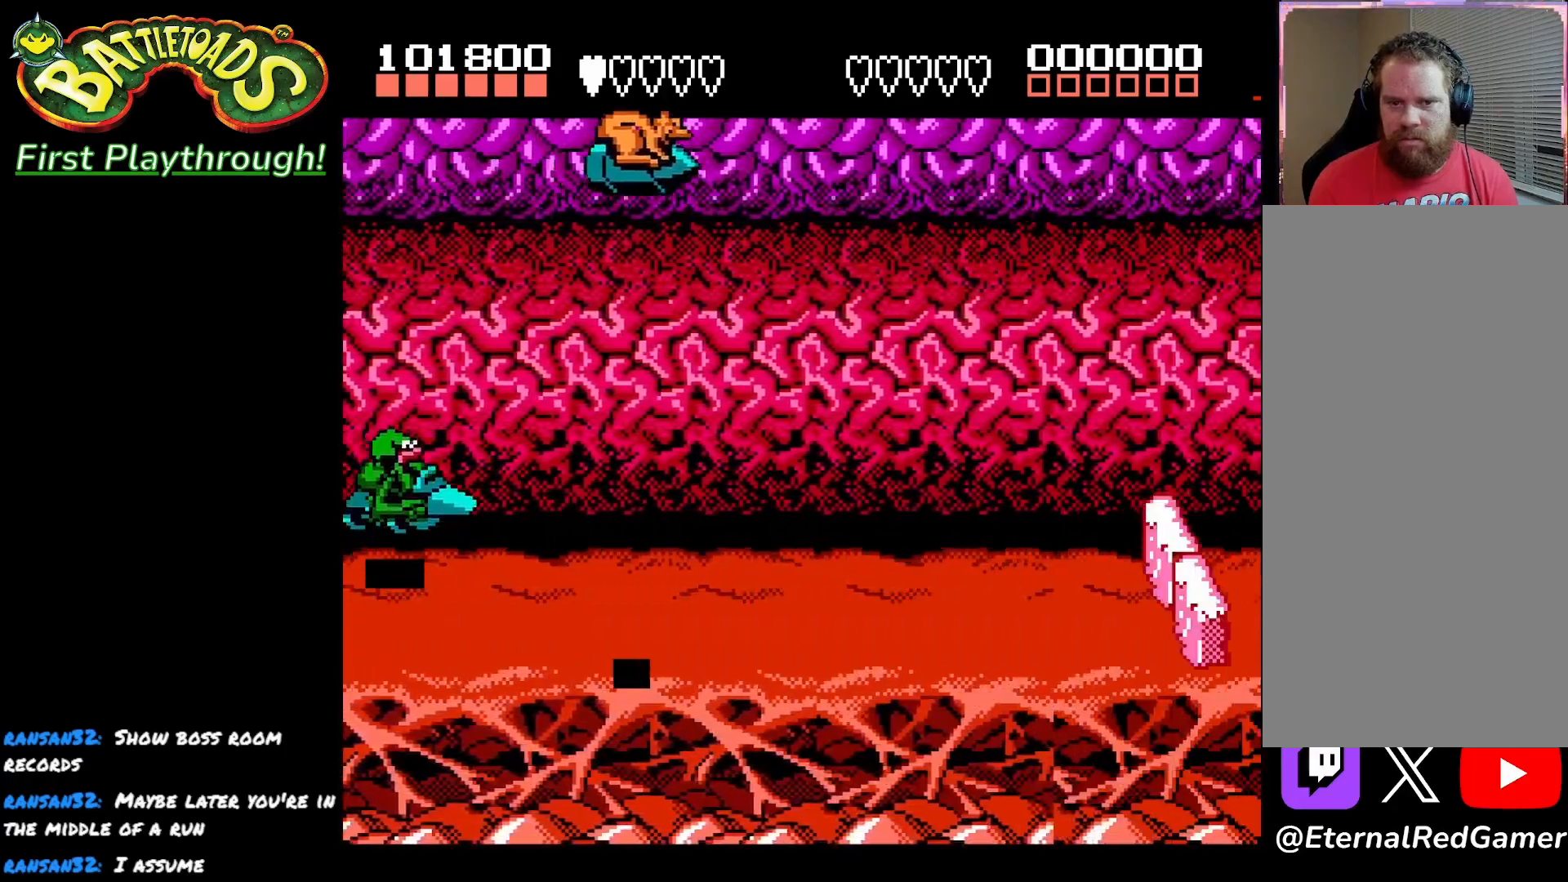
{"buttons": [], "left_stick": "center", "right_stick": "center", "events": [[117, "DPAD_DOWN", "down"], [417, "DPAD_DOWN", "up"]]}
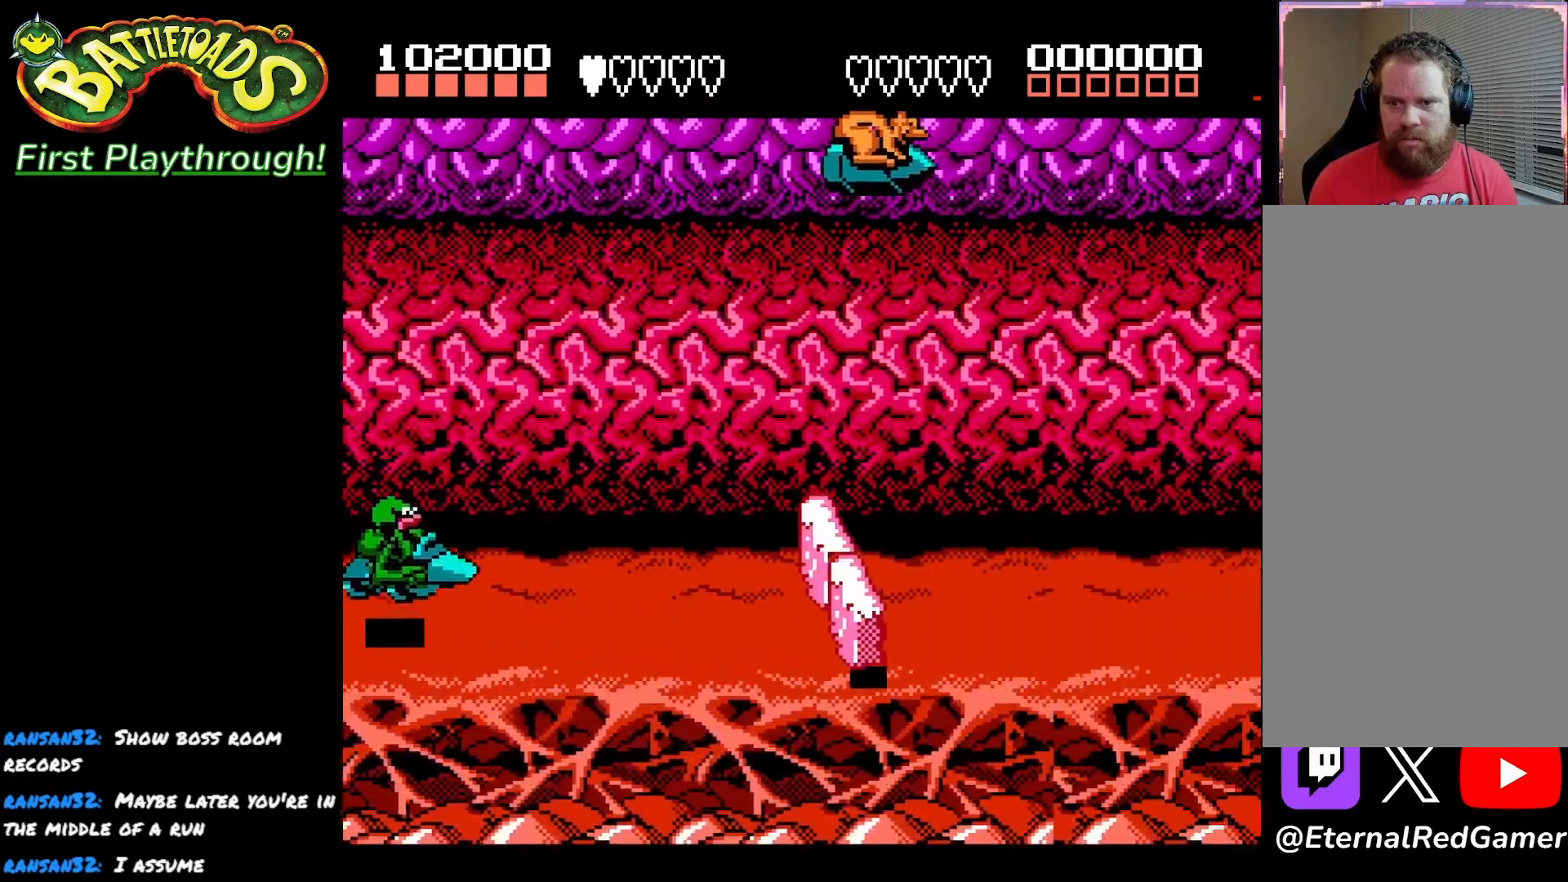
{"buttons": [], "left_stick": "center", "right_stick": "center", "events": [[83, "A", "down"], [200, "A", "up"], [200, "DPAD_LEFT", "down"], [383, "DPAD_LEFT", "up"]]}
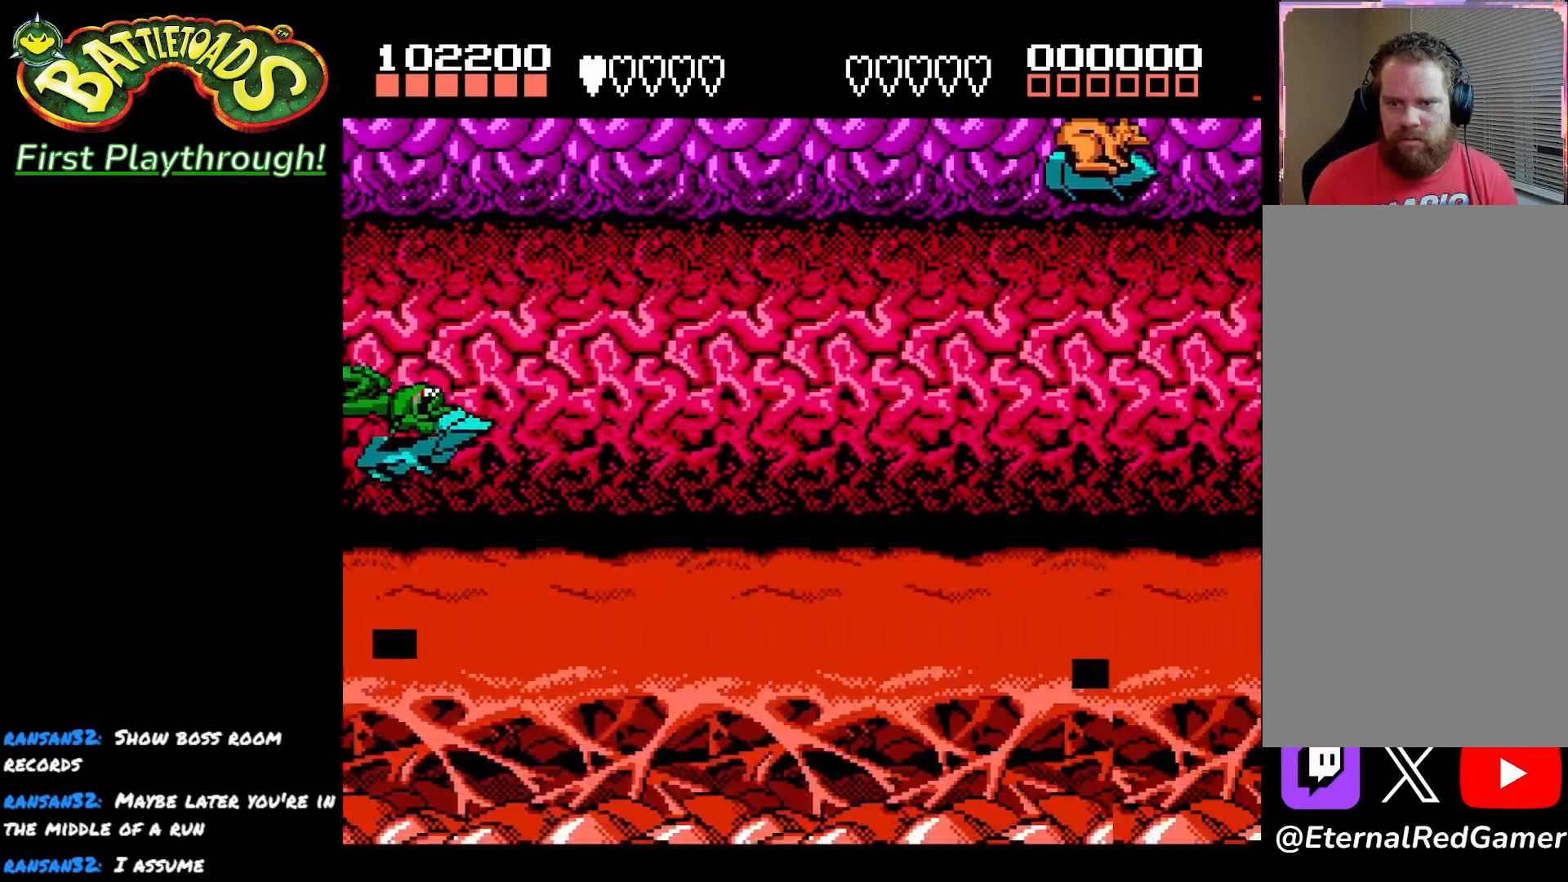
{"buttons": ["DPAD_DOWN"], "left_stick": "center", "right_stick": "center", "events": [[217, "DPAD_LEFT", "down"], [383, "DPAD_LEFT", "up"], [450, "DPAD_DOWN", "down"]]}
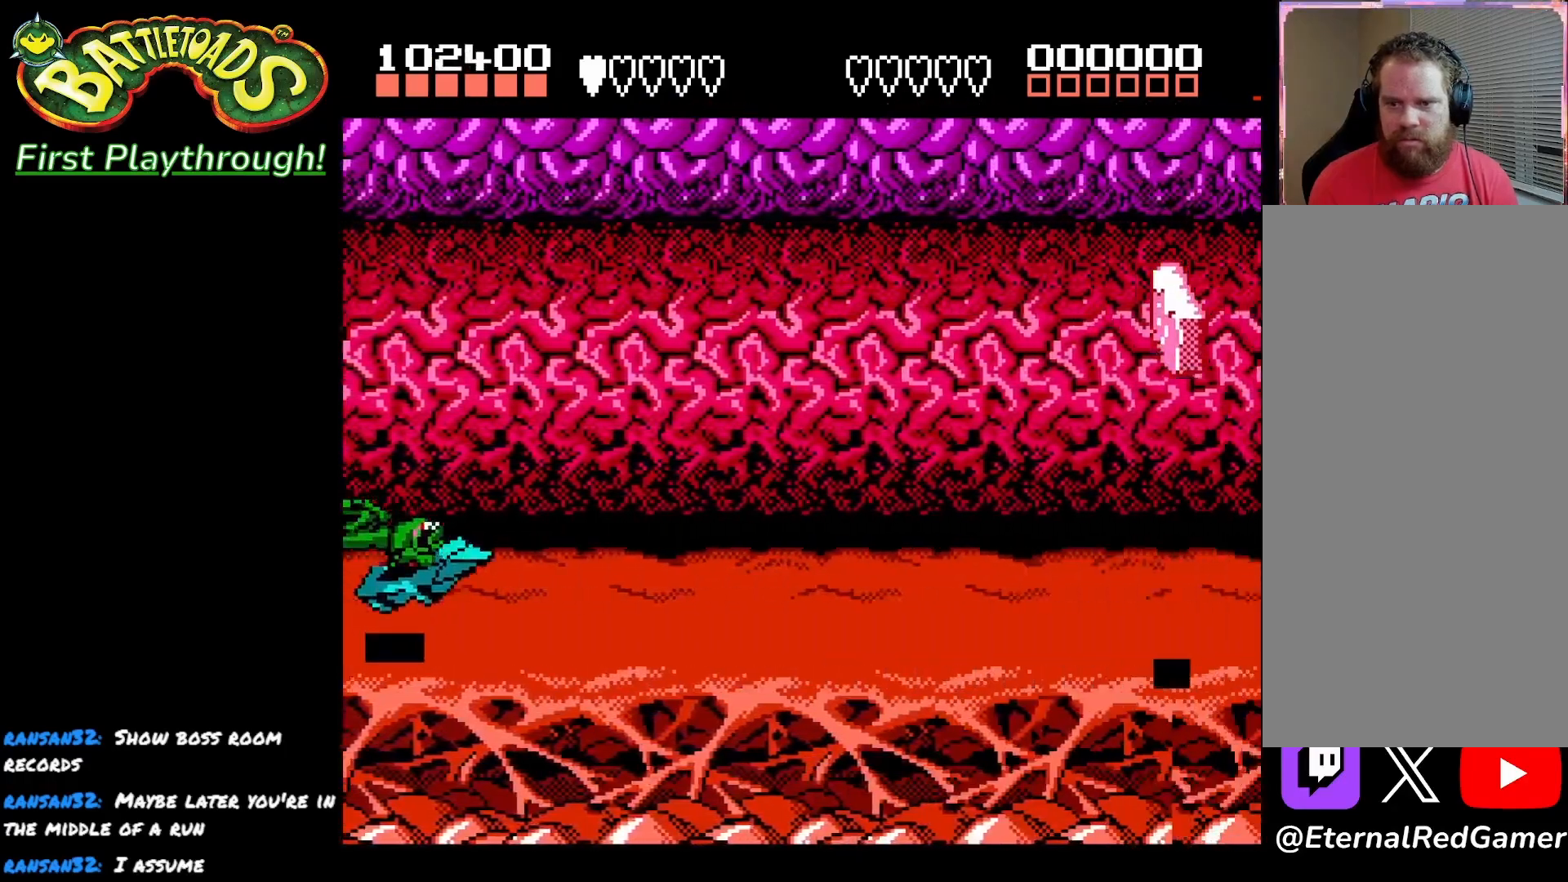
{"buttons": ["A"], "left_stick": "center", "right_stick": "center", "events": [[83, "DPAD_DOWN", "up"], [250, "DPAD_DOWN", "down"], [383, "DPAD_DOWN", "up"], [483, "A", "down"]]}
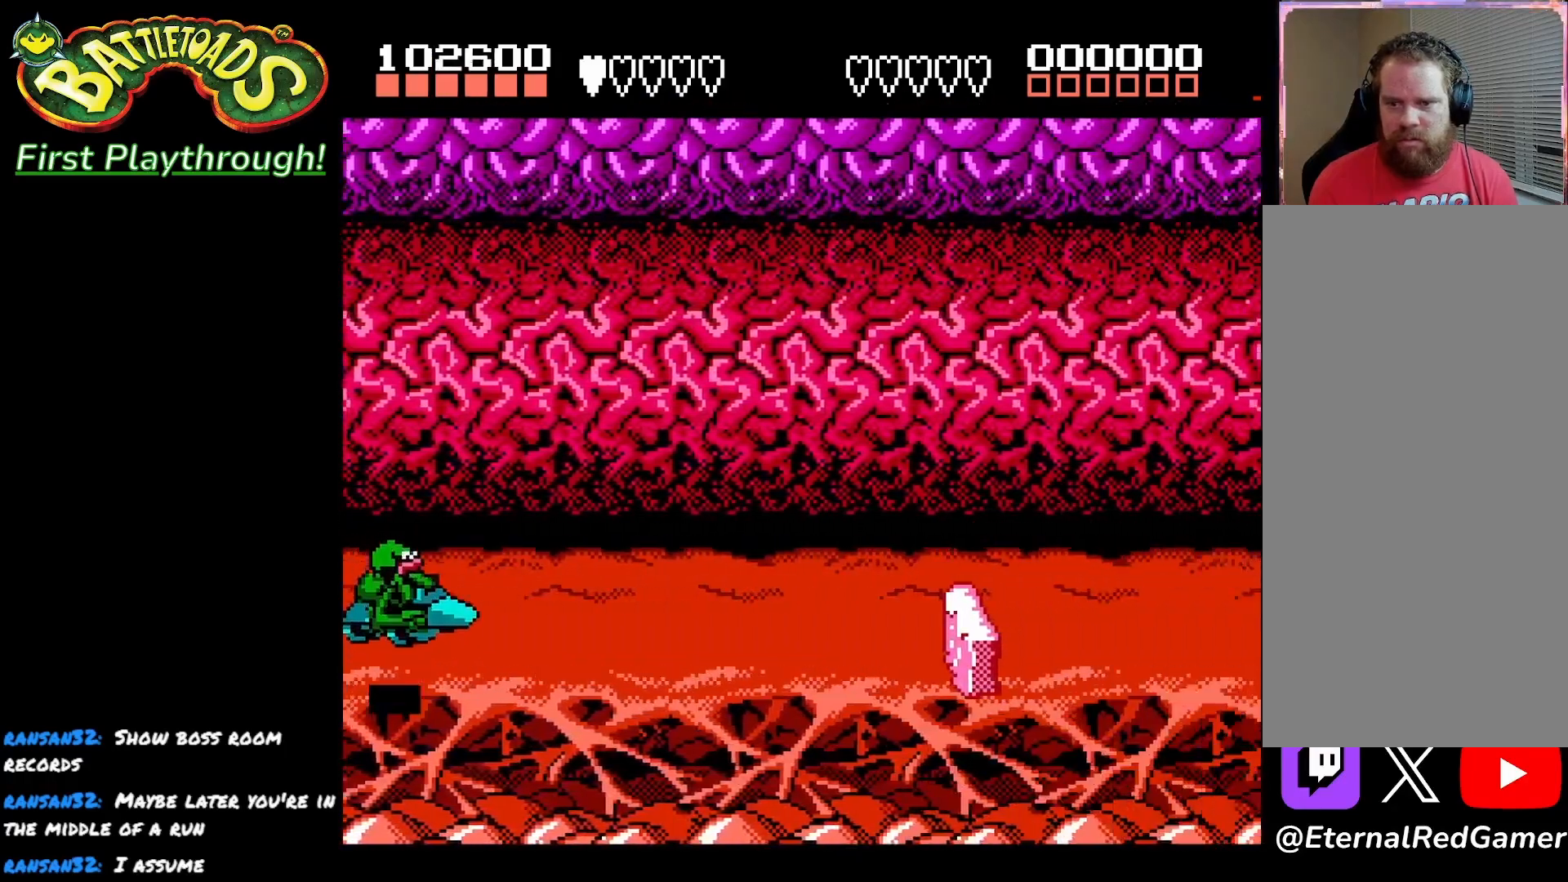
{"buttons": [], "left_stick": "center", "right_stick": "center", "events": [[183, "A", "up"], [217, "DPAD_LEFT", "down"], [383, "DPAD_LEFT", "up"]]}
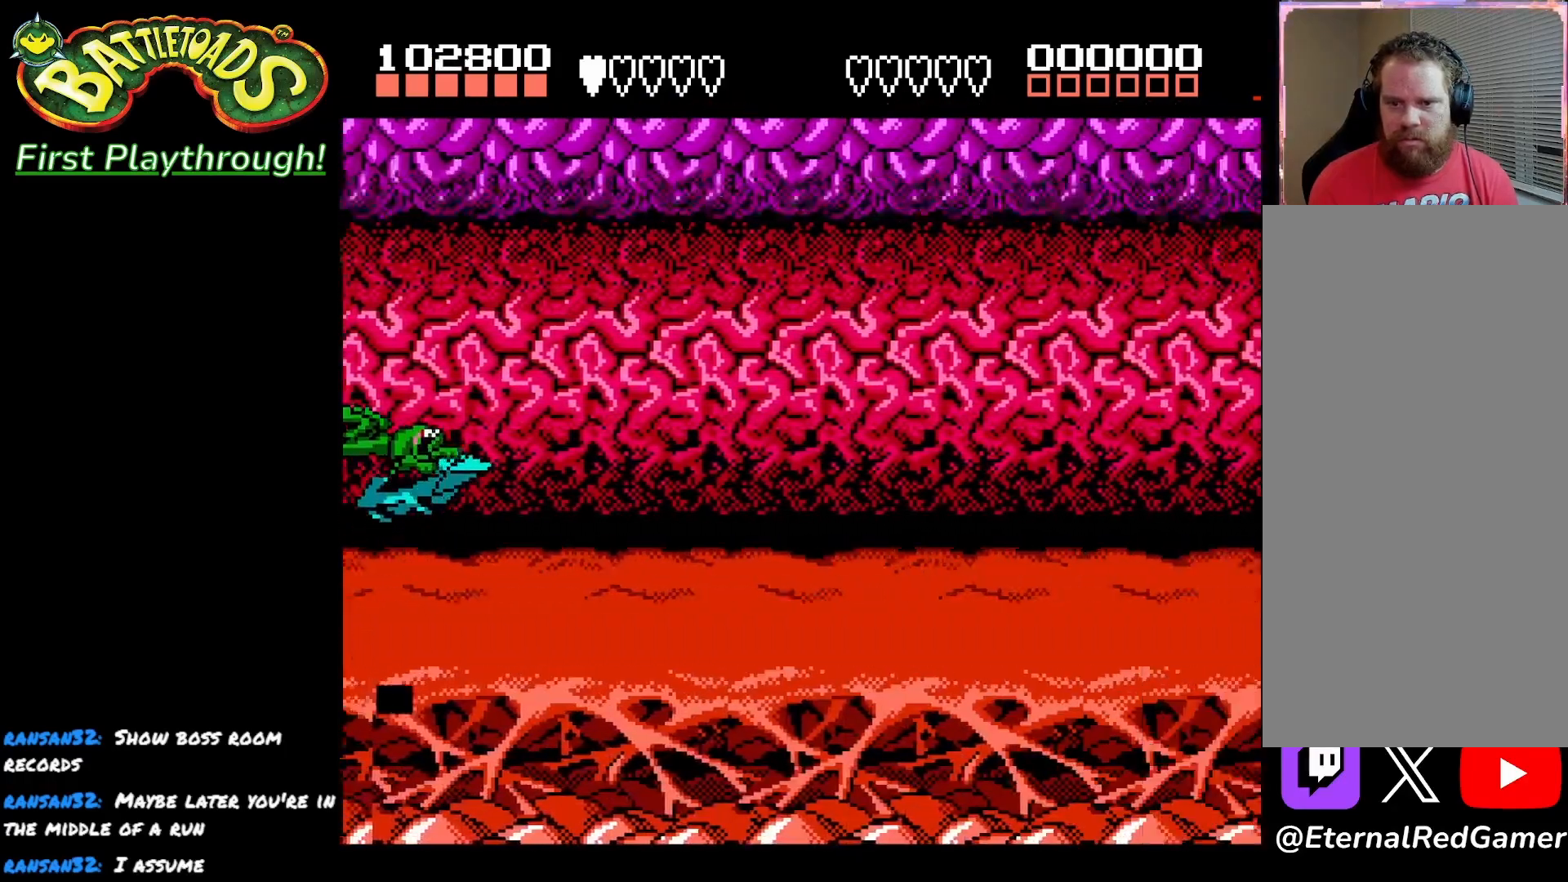
{"buttons": [], "left_stick": "center", "right_stick": "center", "events": [[100, "DPAD_UP", "down"], [450, "DPAD_UP", "up"]]}
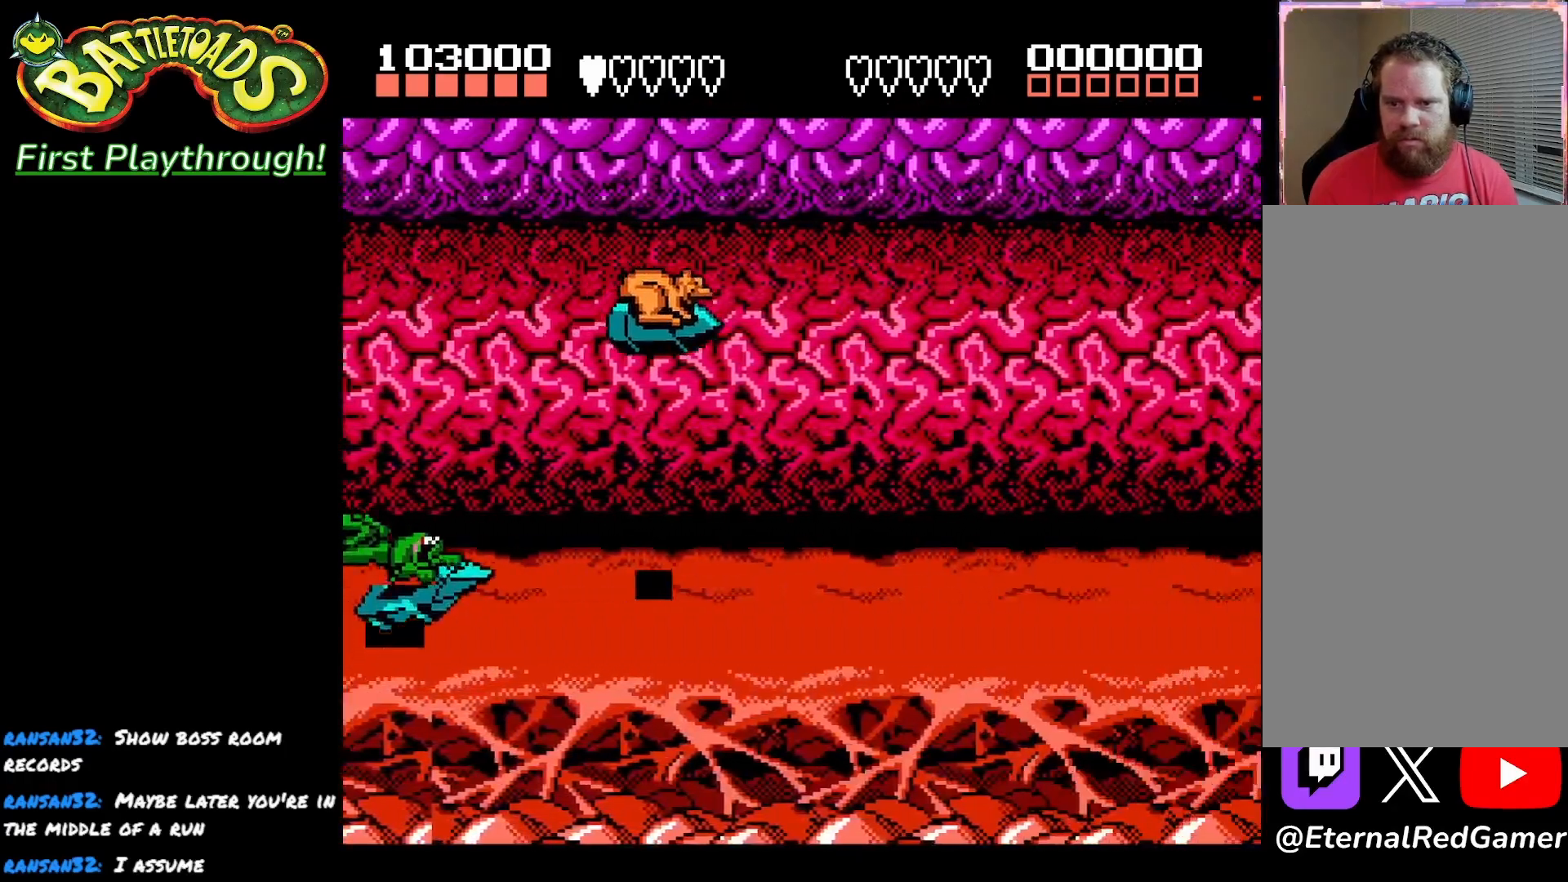
{"buttons": [], "left_stick": "center", "right_stick": "center", "events": []}
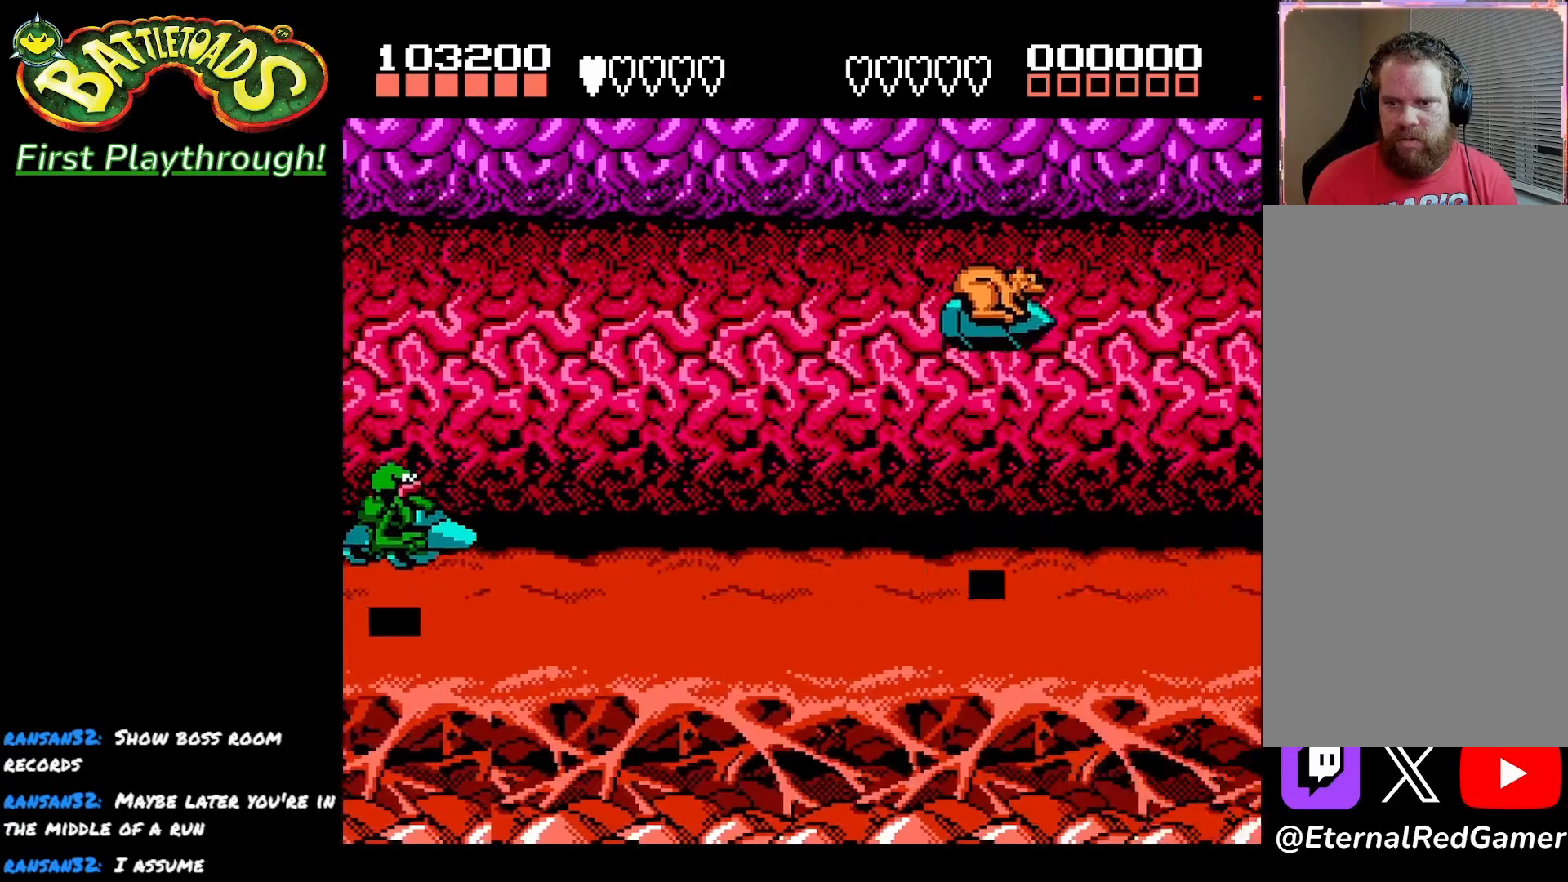
{"buttons": [], "left_stick": "center", "right_stick": "center", "events": []}
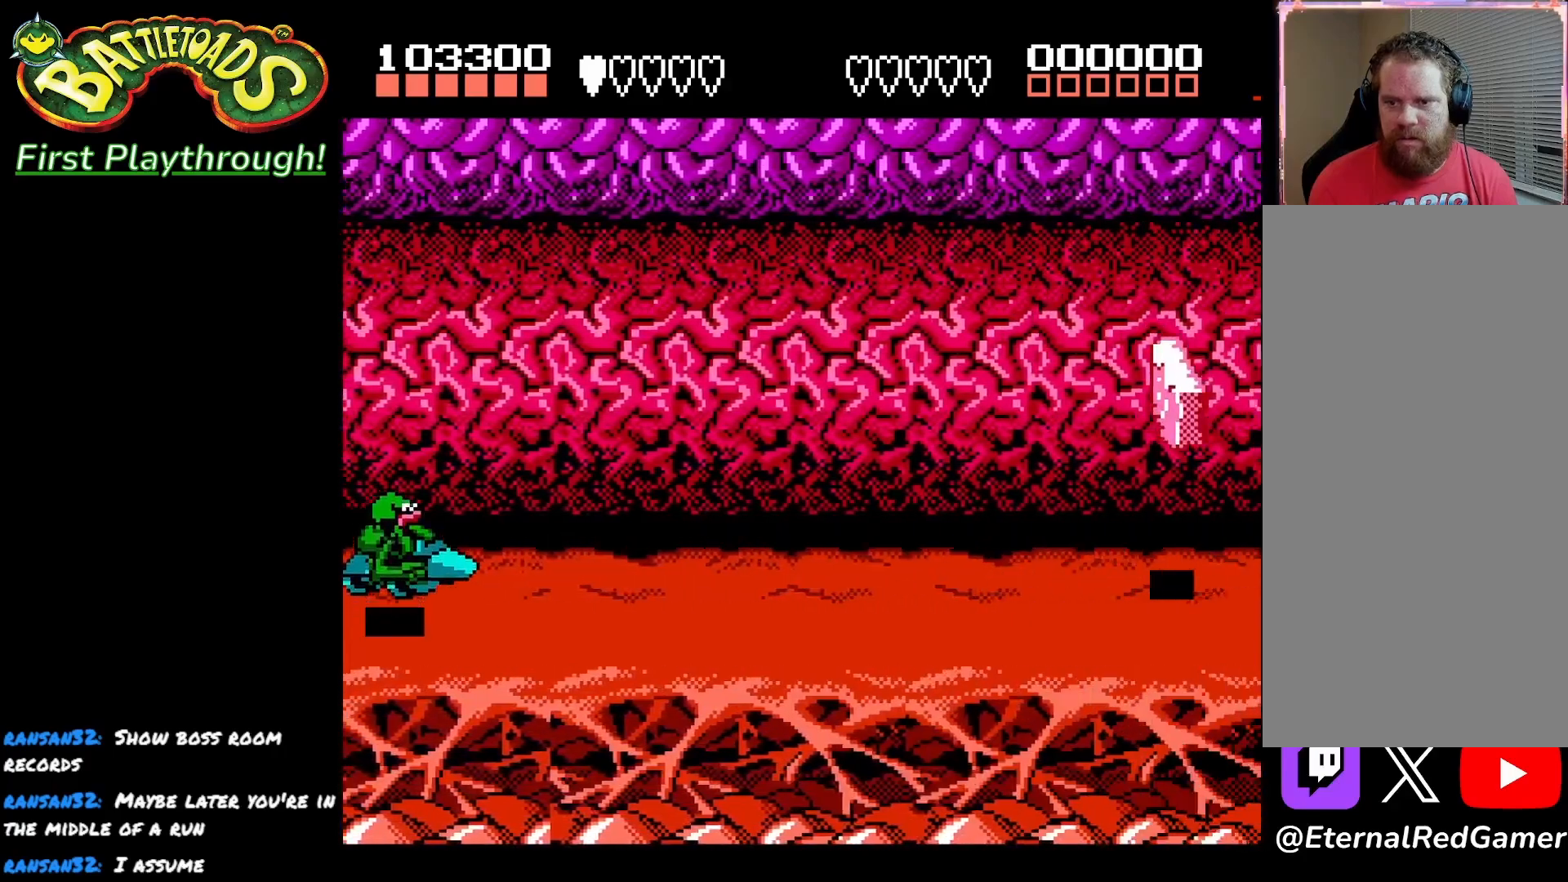
{"buttons": ["DPAD_DOWN"], "left_stick": "center", "right_stick": "center", "events": [[183, "DPAD_DOWN", "down"]]}